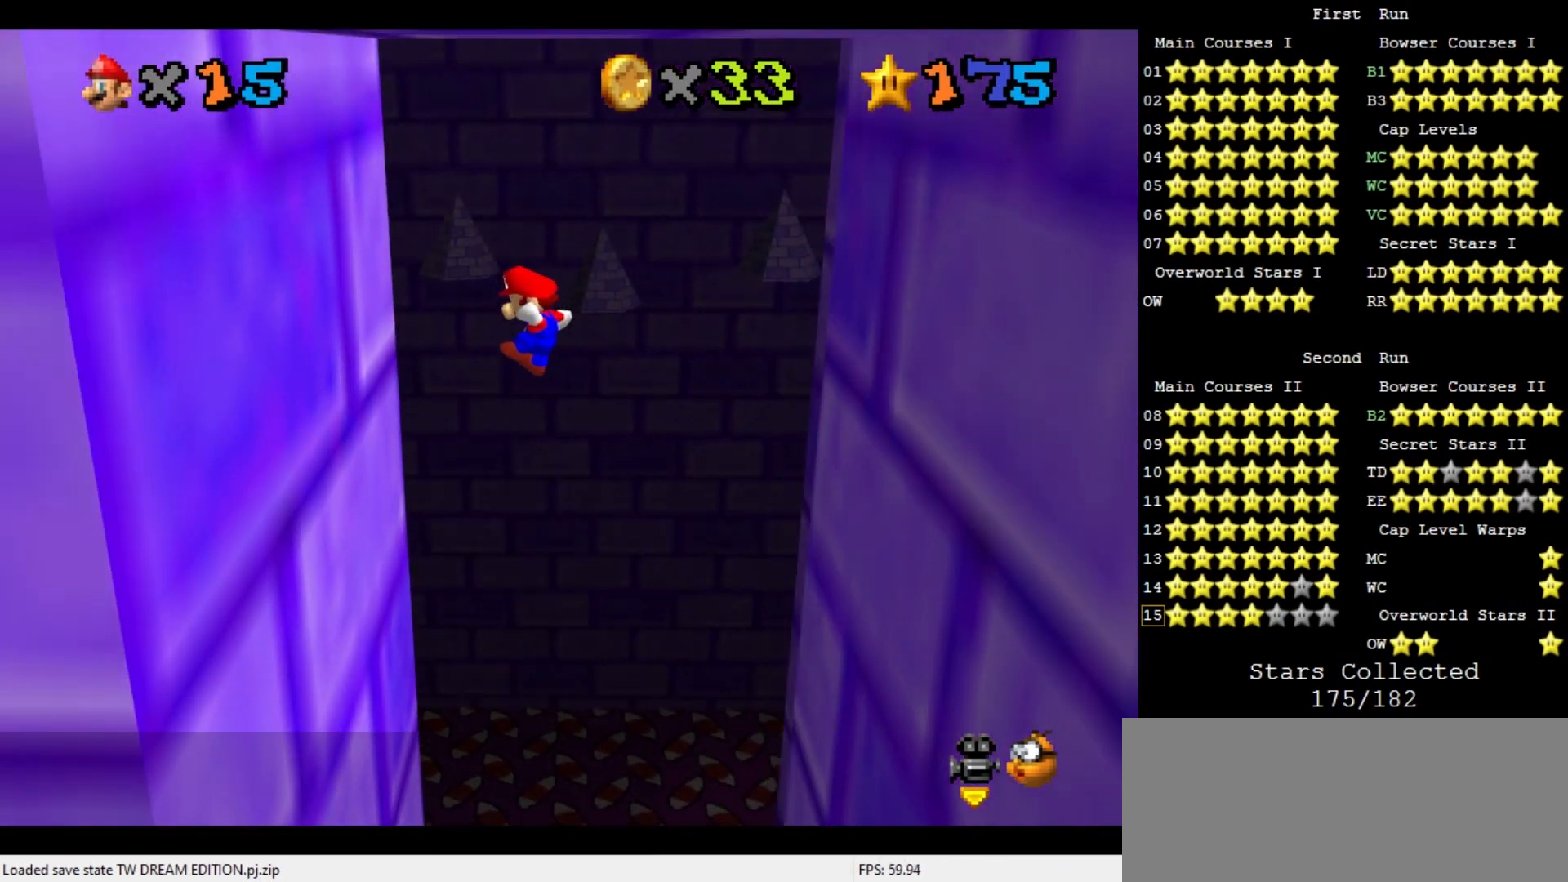
Gameplay with a controller (Nintendo layout); each line is a JSON object with the inputs held at the frame after it. "events" lists button and stick changes between this image and that frame as [ms after this image, input, new state], when the widget could be followed in between. Not read: L3 R3 START.
{"buttons": ["A"], "left_stick": "up-right", "events": [[400, "A", "down"], [433, "left_stick", "up-right"]]}
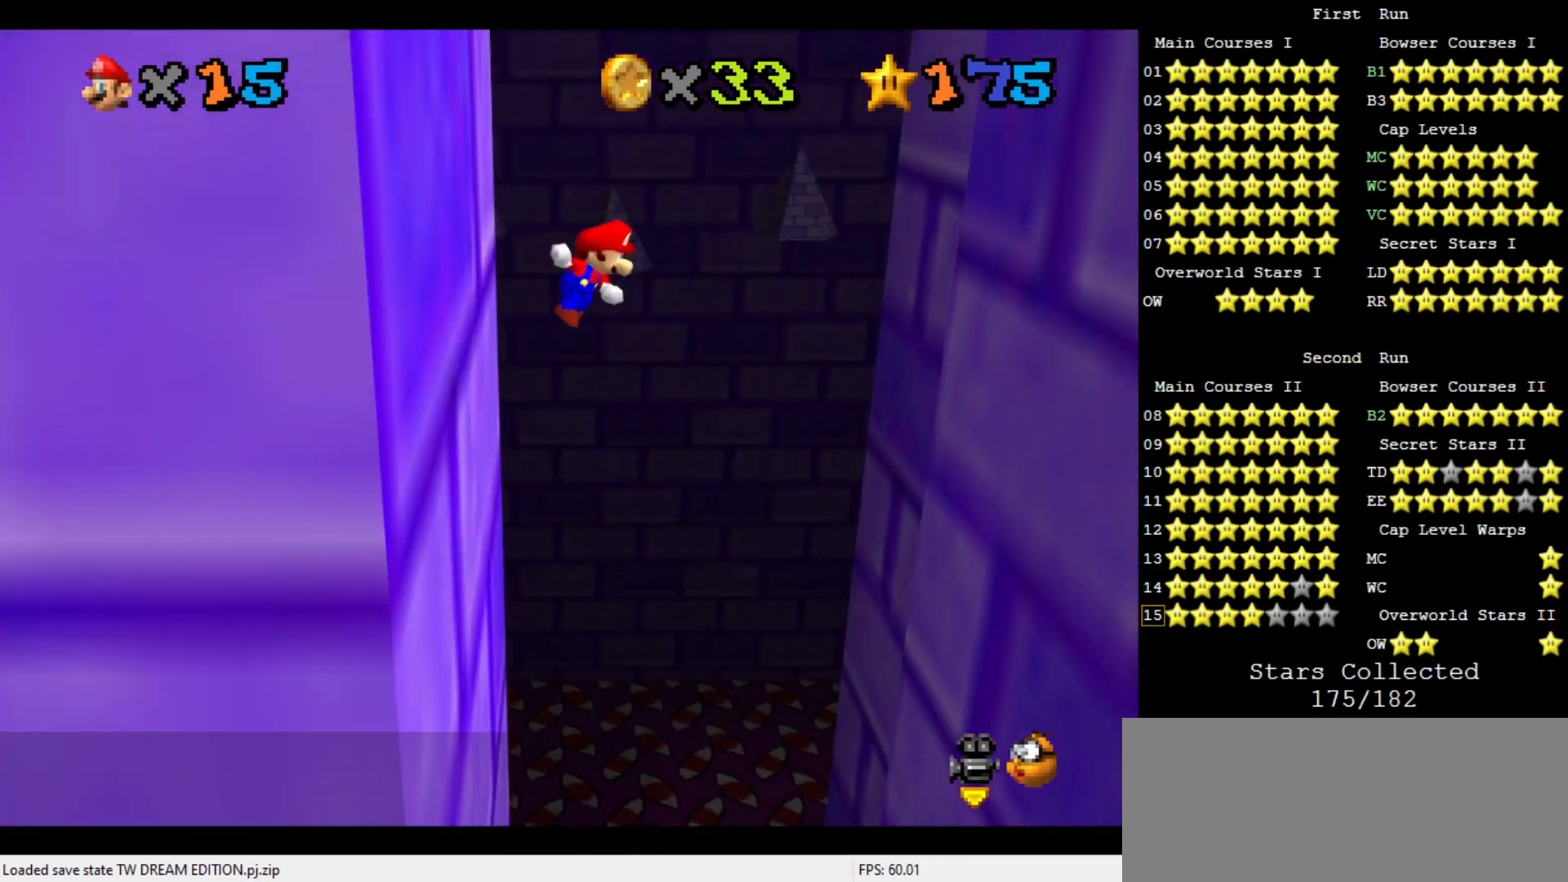
{"buttons": [], "left_stick": "up-right", "events": [[133, "A", "up"]]}
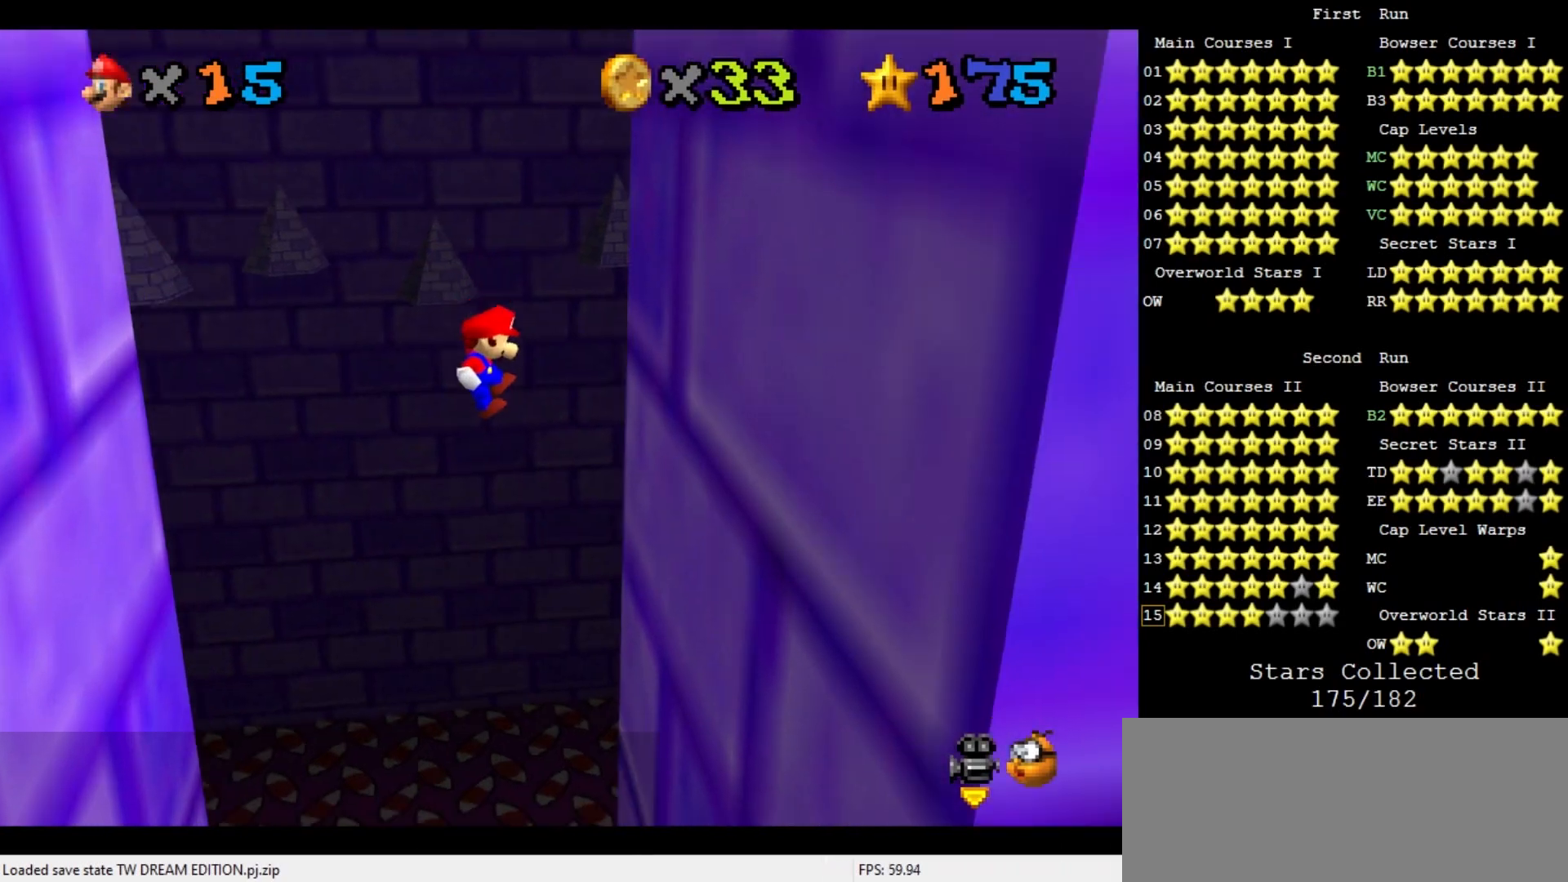
{"buttons": ["A"], "left_stick": "up-left", "events": [[300, "left_stick", "up-left"], [367, "A", "down"]]}
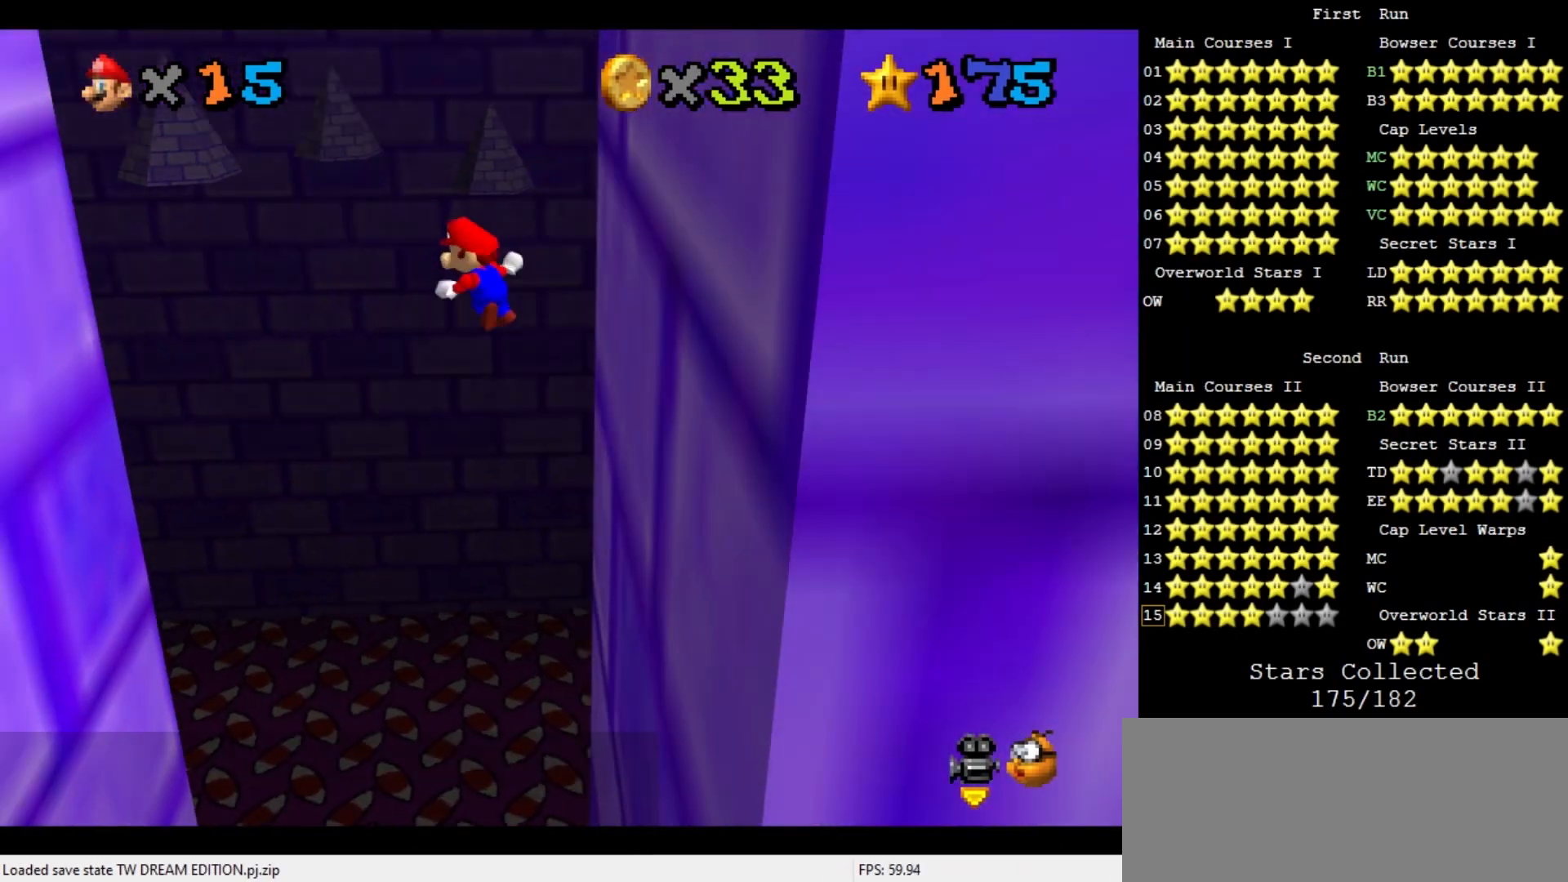
{"buttons": [], "left_stick": "up-left", "events": [[233, "A", "up"]]}
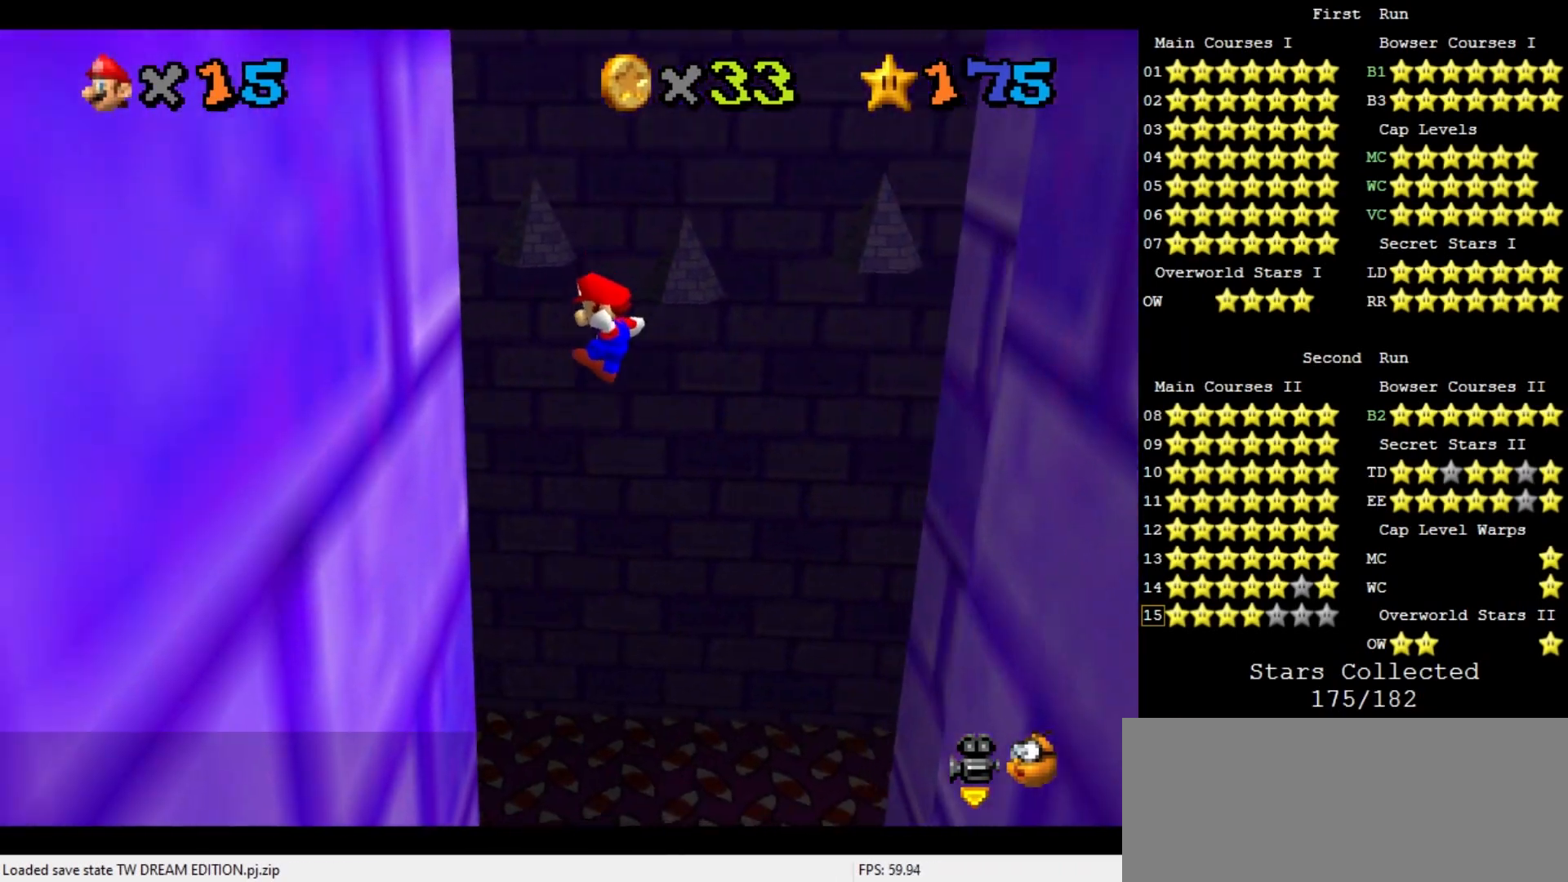
{"buttons": ["A", "C_DOWN", "C_LEFT"], "left_stick": "center", "events": [[233, "left_stick", "left"], [367, "A", "down"], [400, "left_stick", "up-left"], [467, "C_DOWN", "down"], [467, "C_LEFT", "down"], [500, "left_stick", "center"]]}
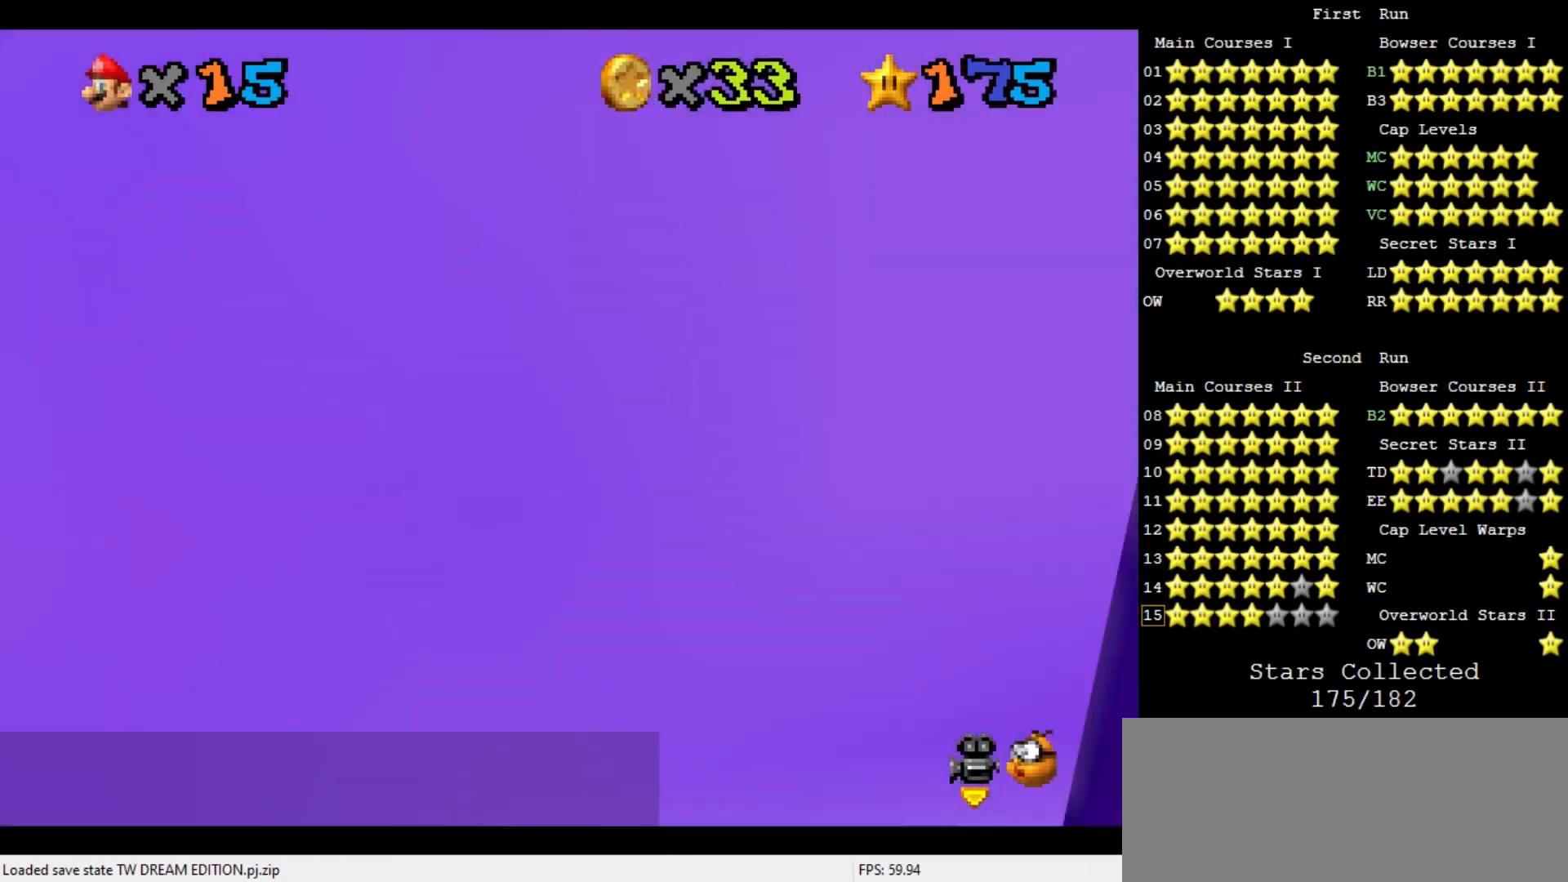
{"buttons": ["A", "C_DOWN", "C_LEFT"], "left_stick": "up", "events": [[100, "C_DOWN", "up"], [100, "C_LEFT", "up"], [167, "C_DOWN", "down"], [167, "C_LEFT", "down"], [267, "C_DOWN", "up"], [267, "C_LEFT", "up"], [300, "left_stick", "up"], [333, "C_DOWN", "down"], [333, "C_LEFT", "down"], [433, "C_DOWN", "up"], [433, "C_LEFT", "up"], [500, "C_DOWN", "down"], [500, "C_LEFT", "down"]]}
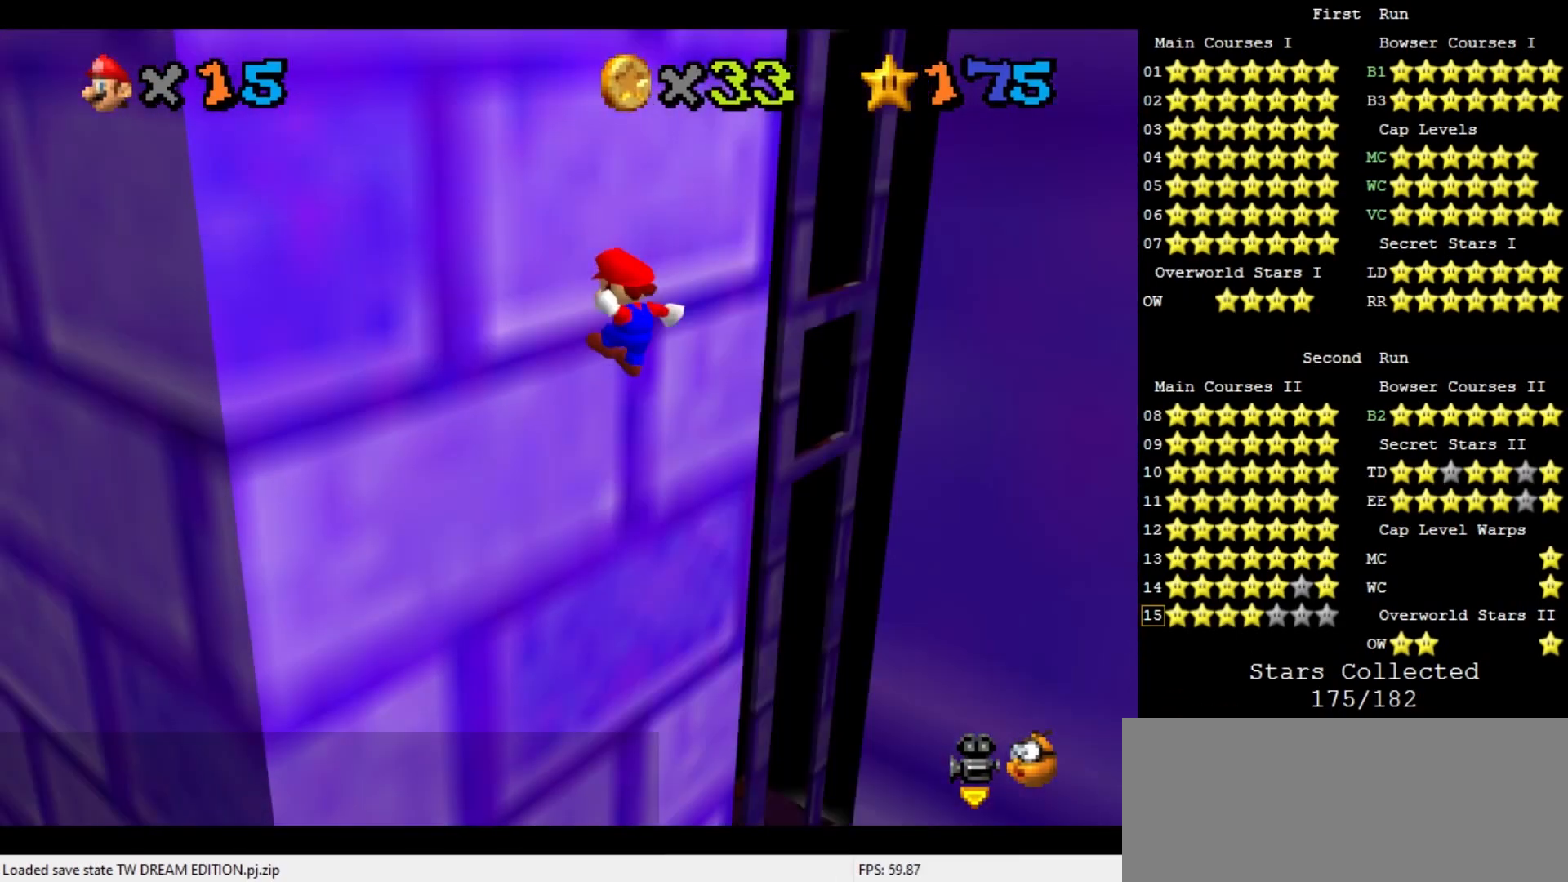
{"buttons": [], "left_stick": "left", "events": [[33, "left_stick", "up-left"], [100, "C_DOWN", "up"], [100, "C_LEFT", "up"], [167, "A", "up"], [200, "left_stick", "left"]]}
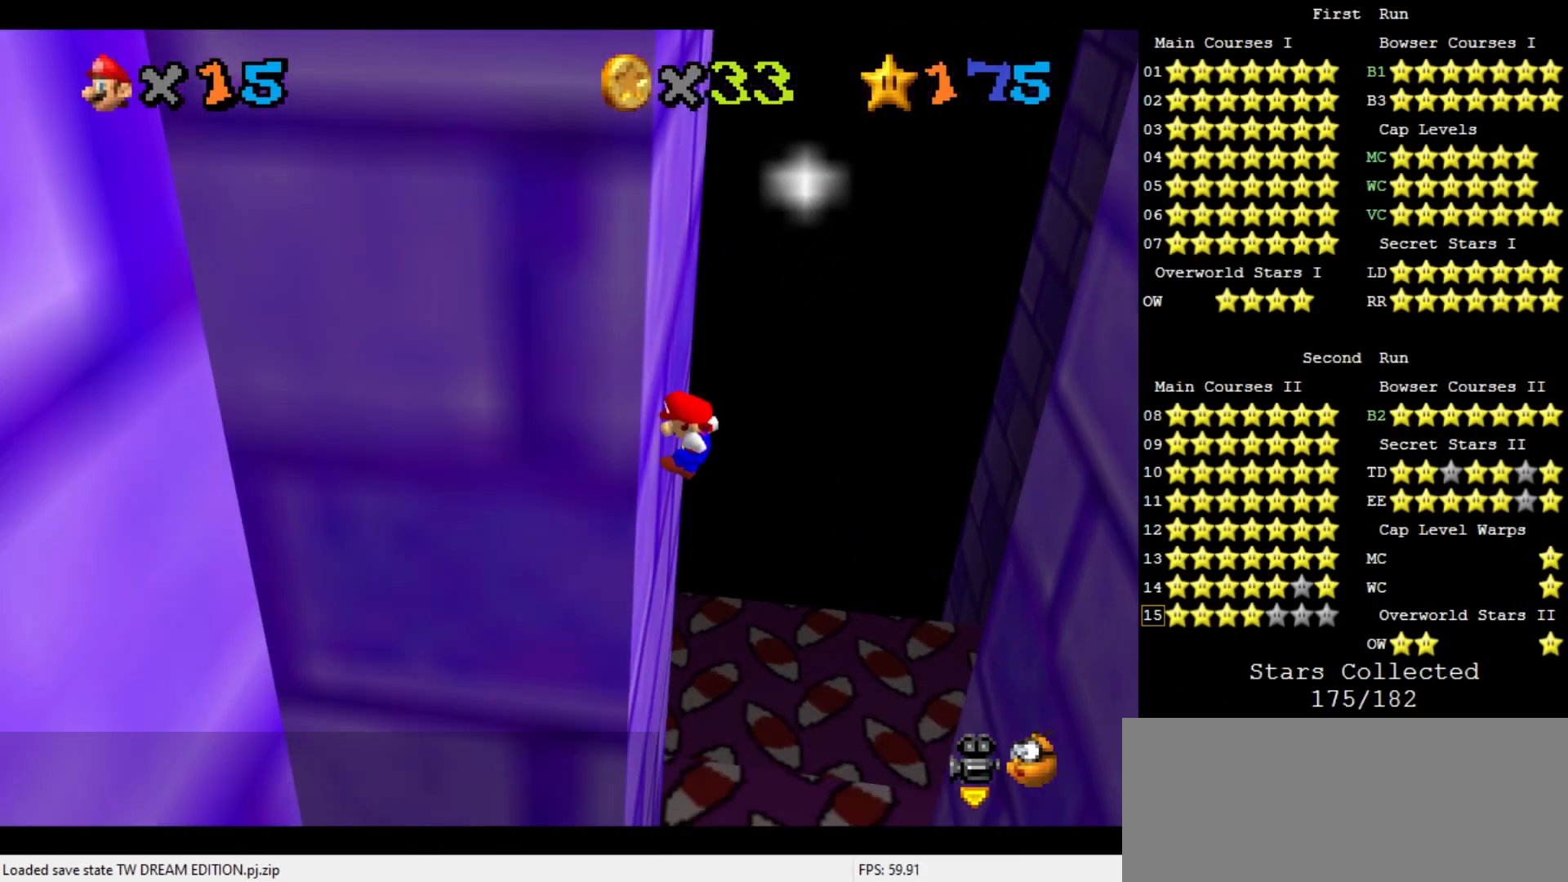
{"buttons": ["A"], "left_stick": "right", "events": [[67, "A", "down"], [67, "left_stick", "center"], [133, "left_stick", "right"]]}
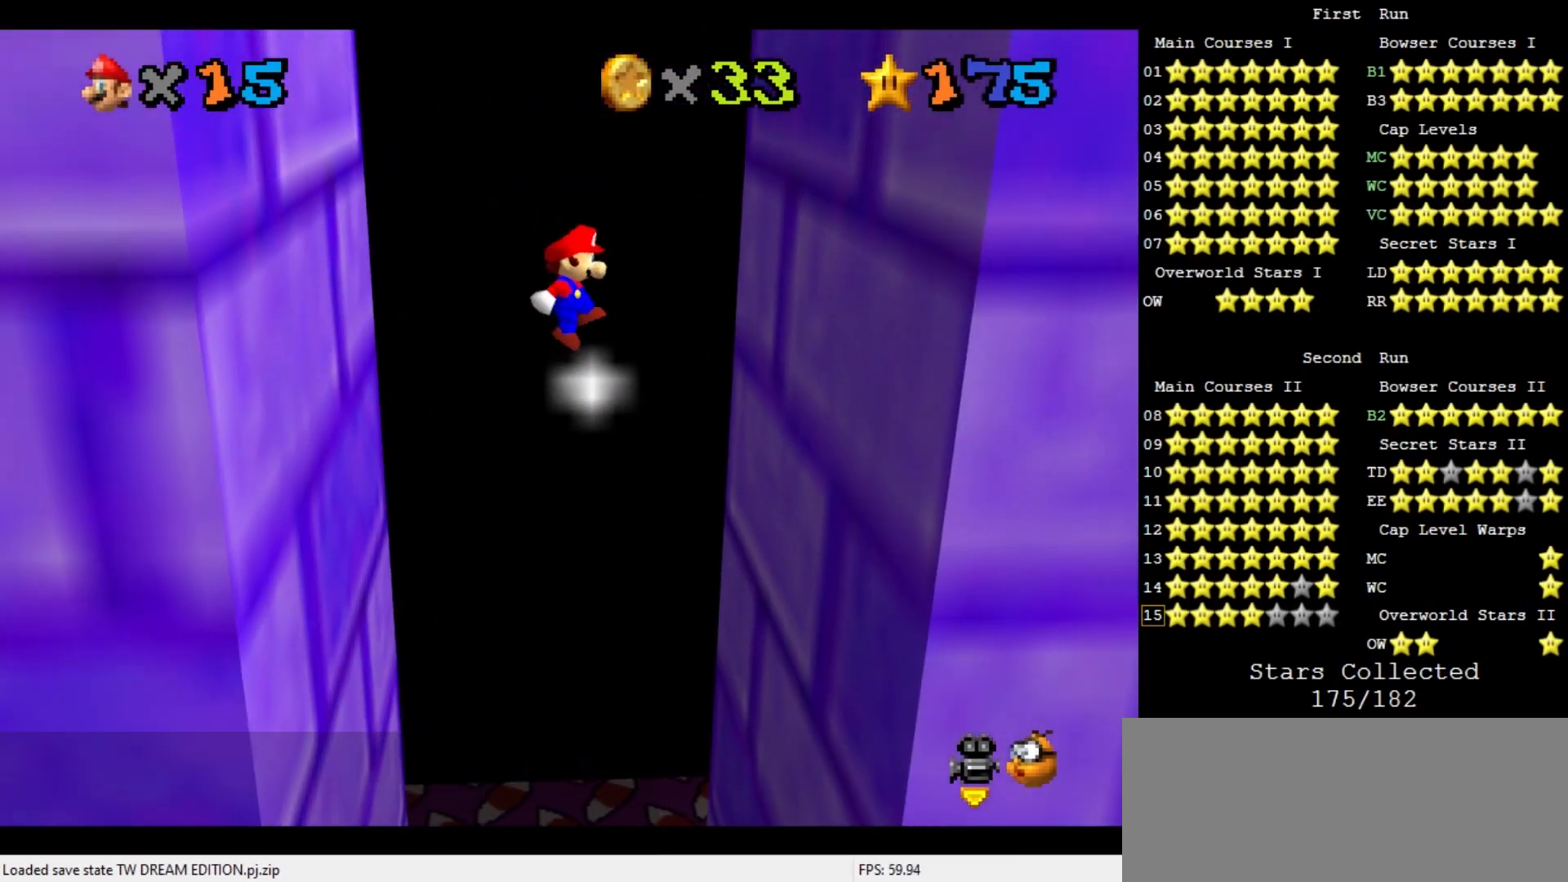
{"buttons": [], "left_stick": "center", "events": [[33, "A", "up"], [467, "left_stick", "center"]]}
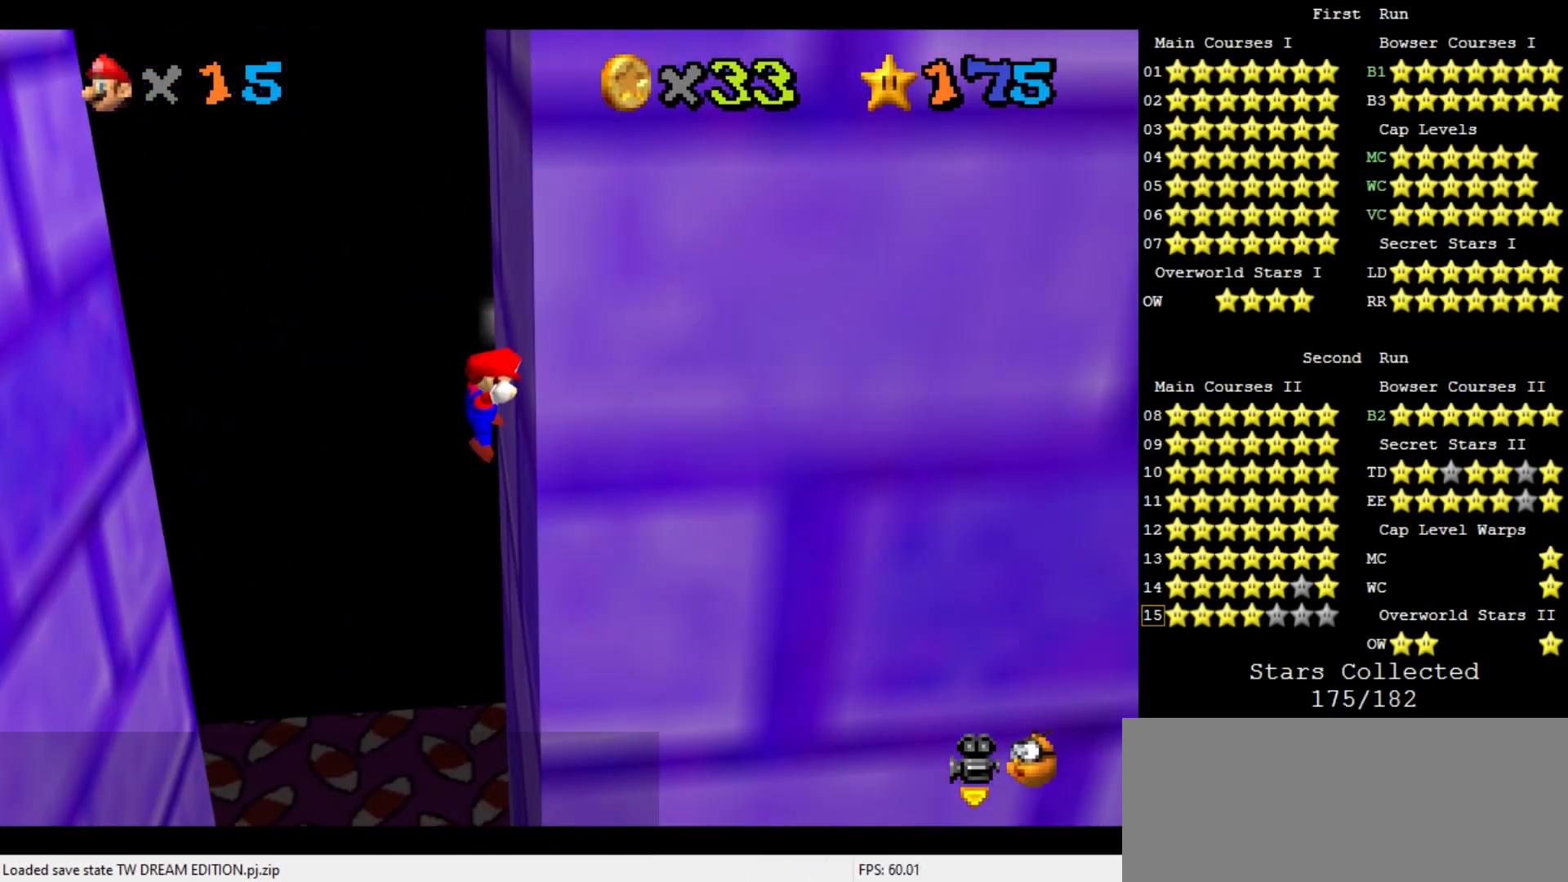
{"buttons": ["A"], "left_stick": "left", "events": [[33, "A", "down"], [100, "left_stick", "left"]]}
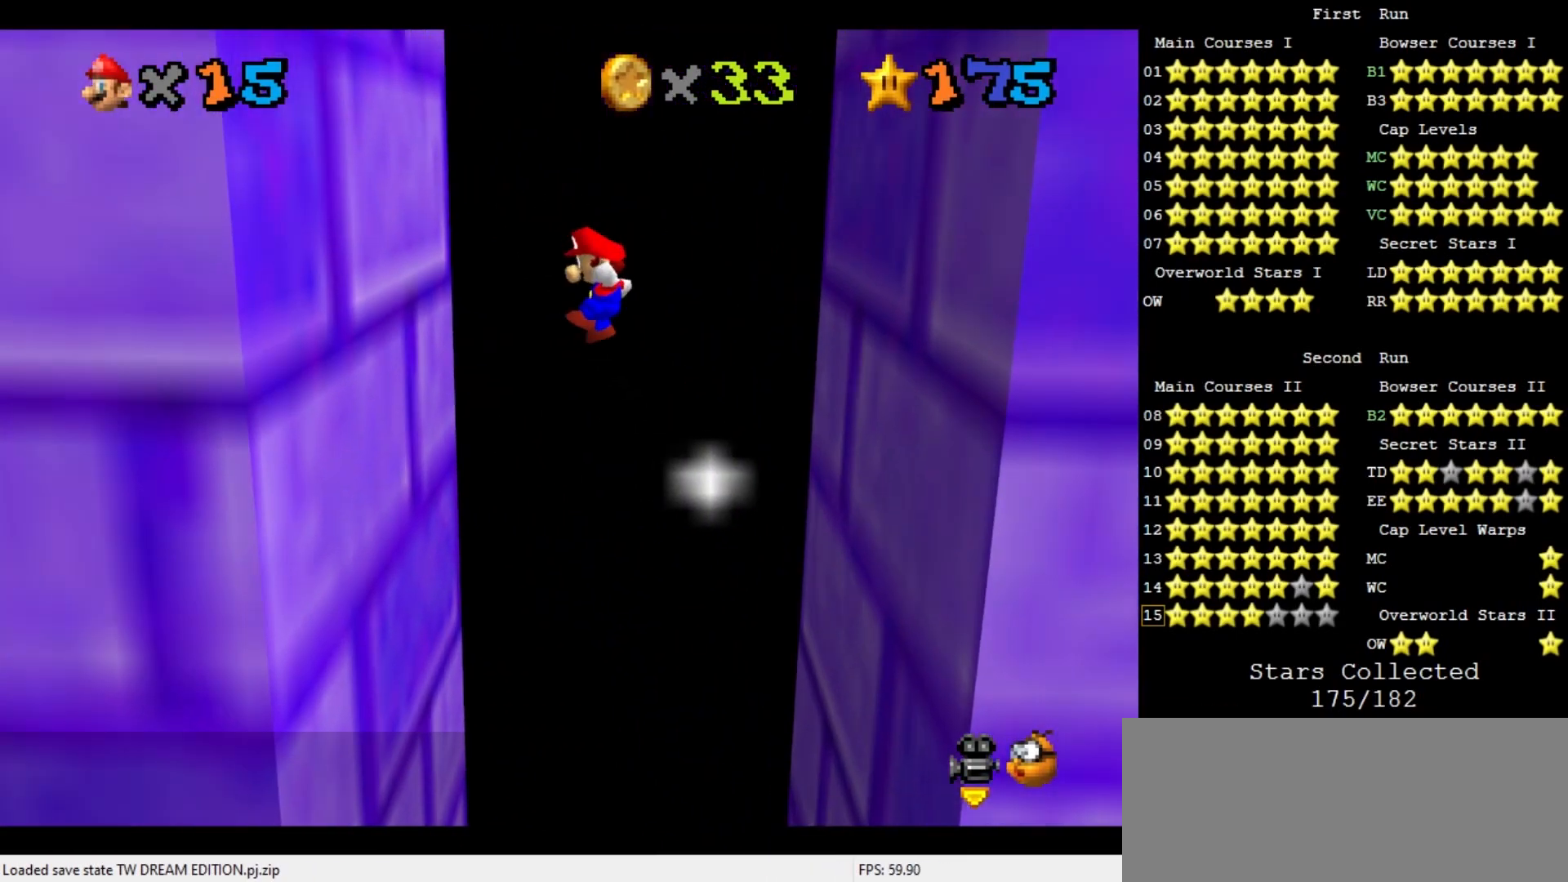
{"buttons": ["A"], "left_stick": "up-right", "events": [[233, "A", "up"], [267, "left_stick", "up-left"], [467, "A", "down"], [467, "left_stick", "up-right"]]}
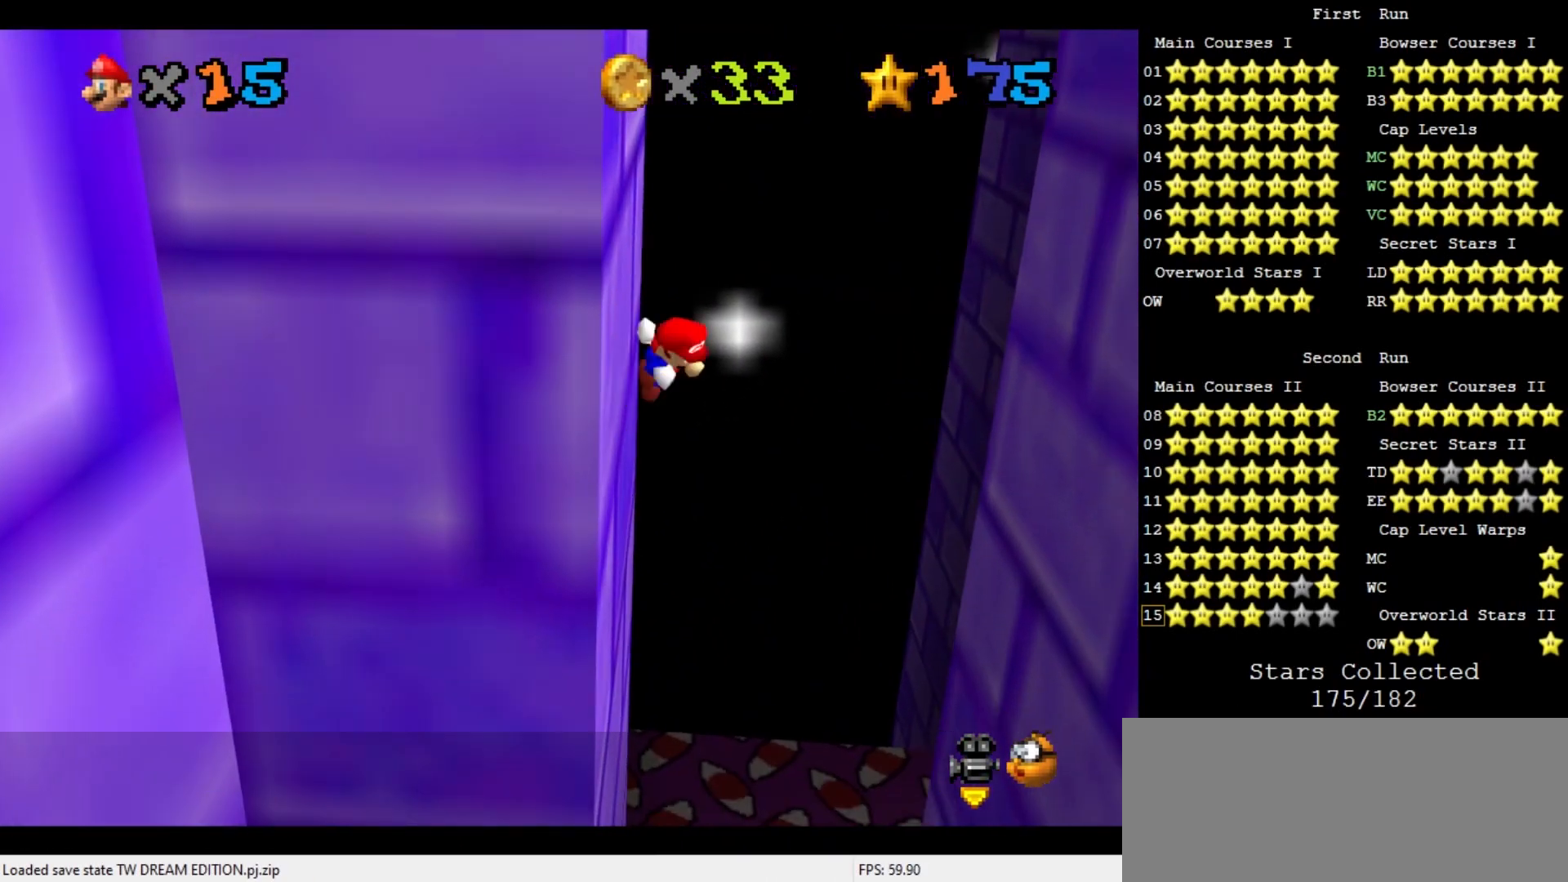
{"buttons": [], "left_stick": "up-right", "events": [[267, "left_stick", "up"], [433, "left_stick", "up-right"], [467, "A", "up"]]}
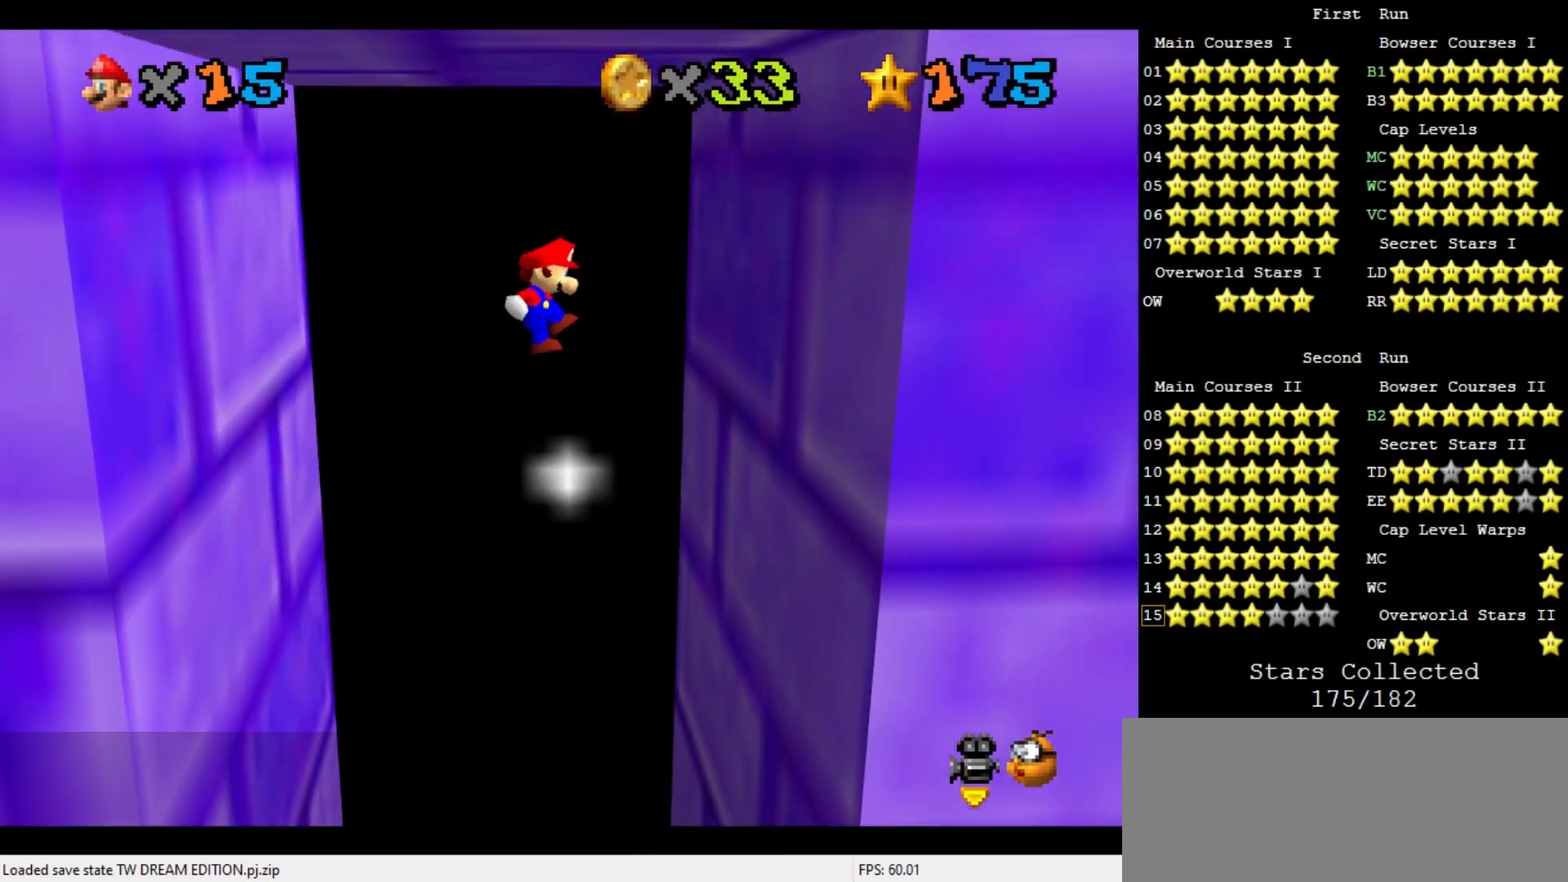
{"buttons": ["A"], "left_stick": "left", "events": [[67, "left_stick", "right"], [400, "left_stick", "down-left"], [467, "A", "down"], [467, "left_stick", "left"]]}
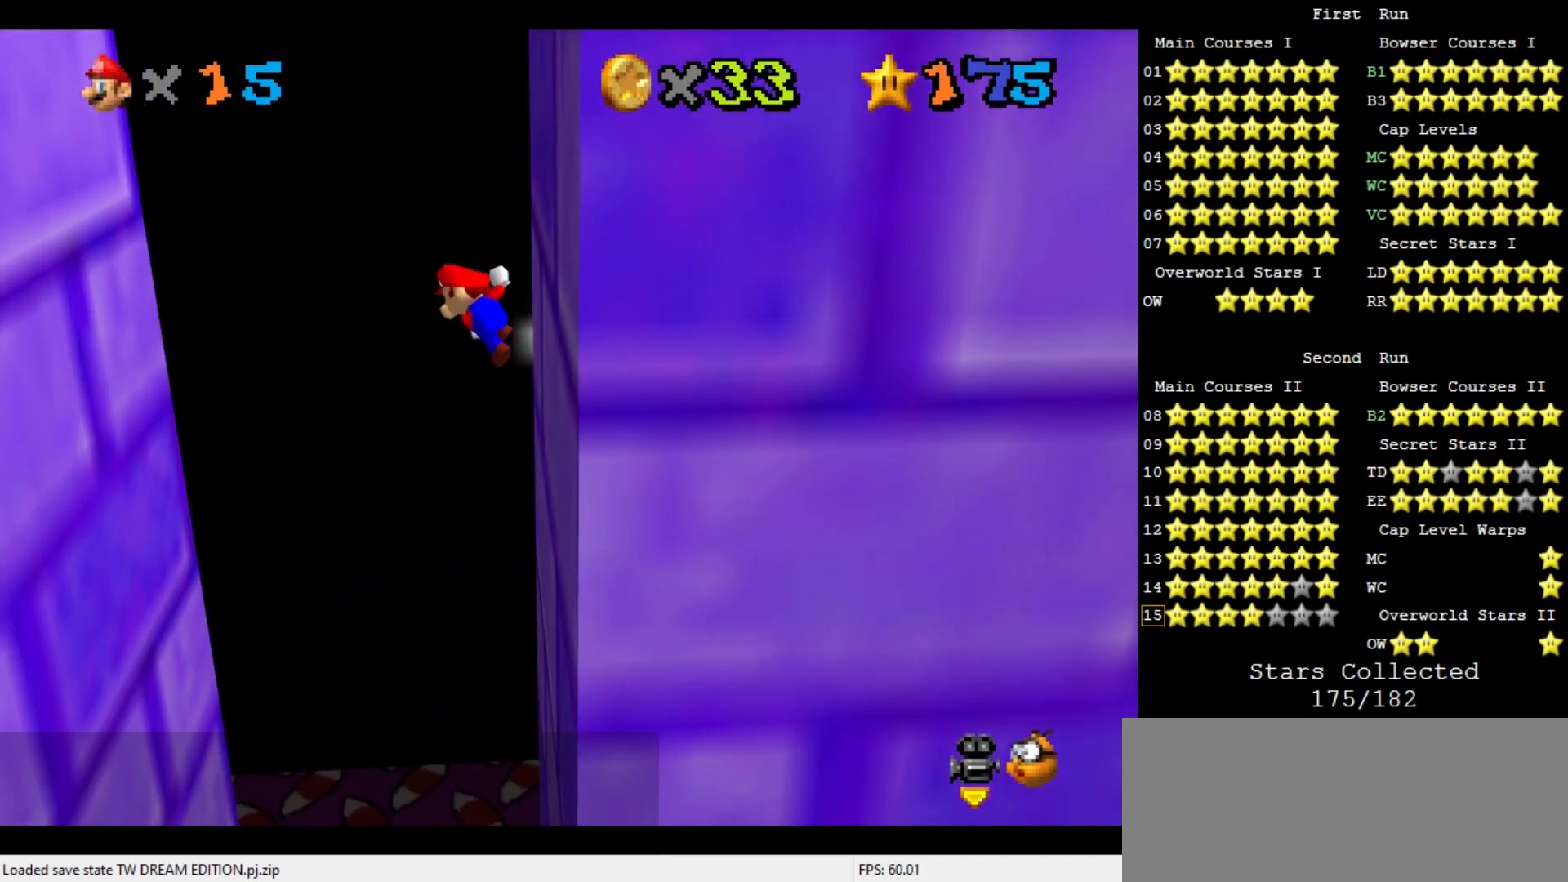
{"buttons": [], "left_stick": "left", "events": [[267, "A", "up"]]}
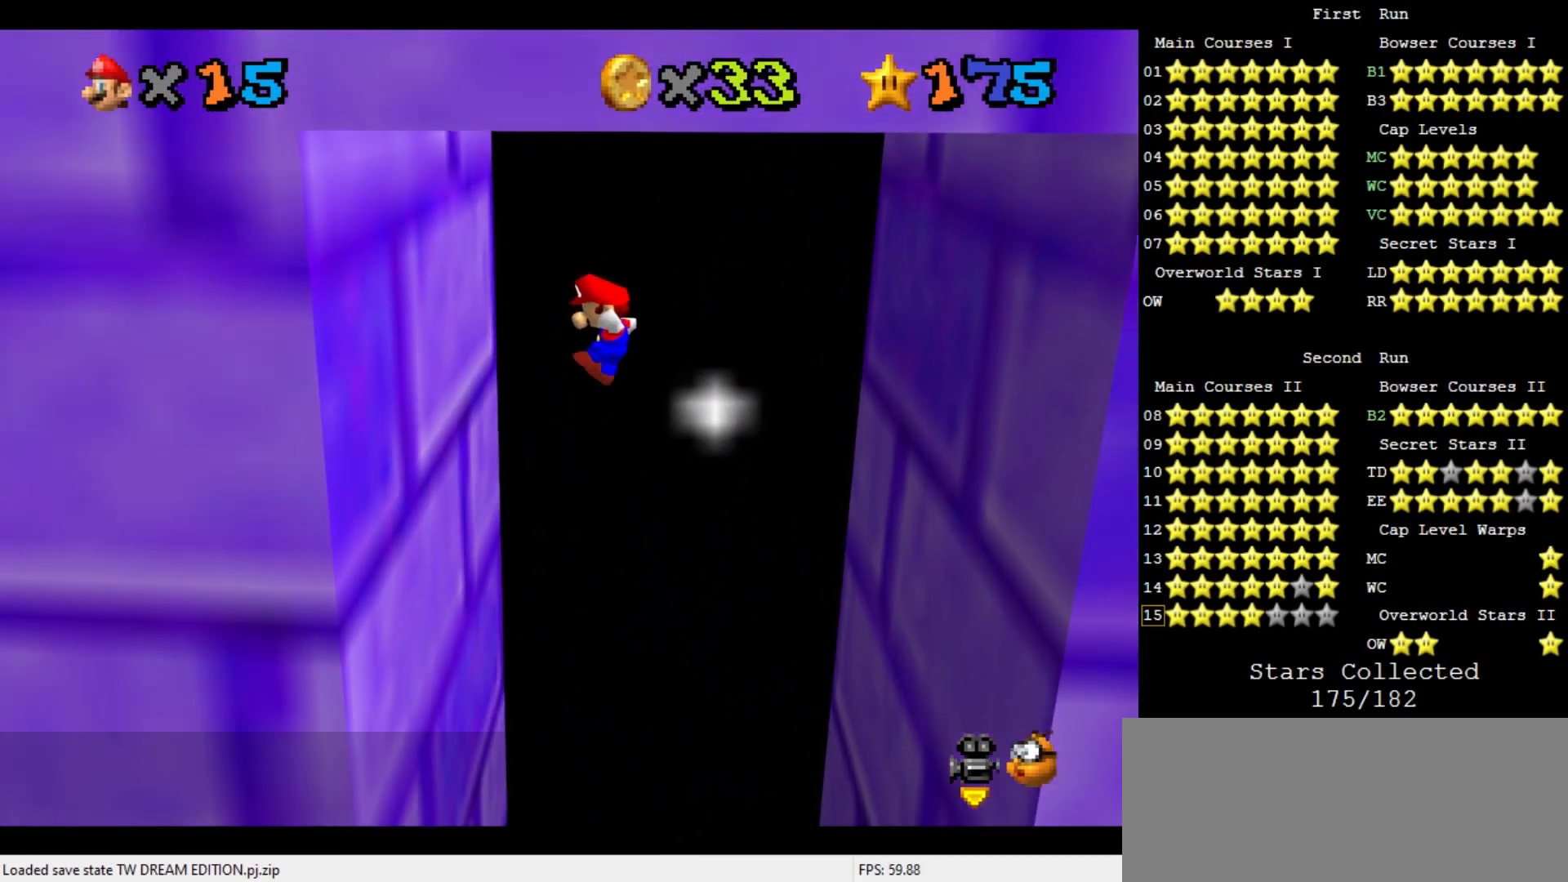
{"buttons": ["A"], "left_stick": "down-right", "events": [[100, "C_DOWN", "down"], [100, "C_RIGHT", "down"], [200, "C_DOWN", "up"], [200, "C_RIGHT", "up"], [333, "left_stick", "center"], [400, "A", "down"], [433, "left_stick", "down-right"]]}
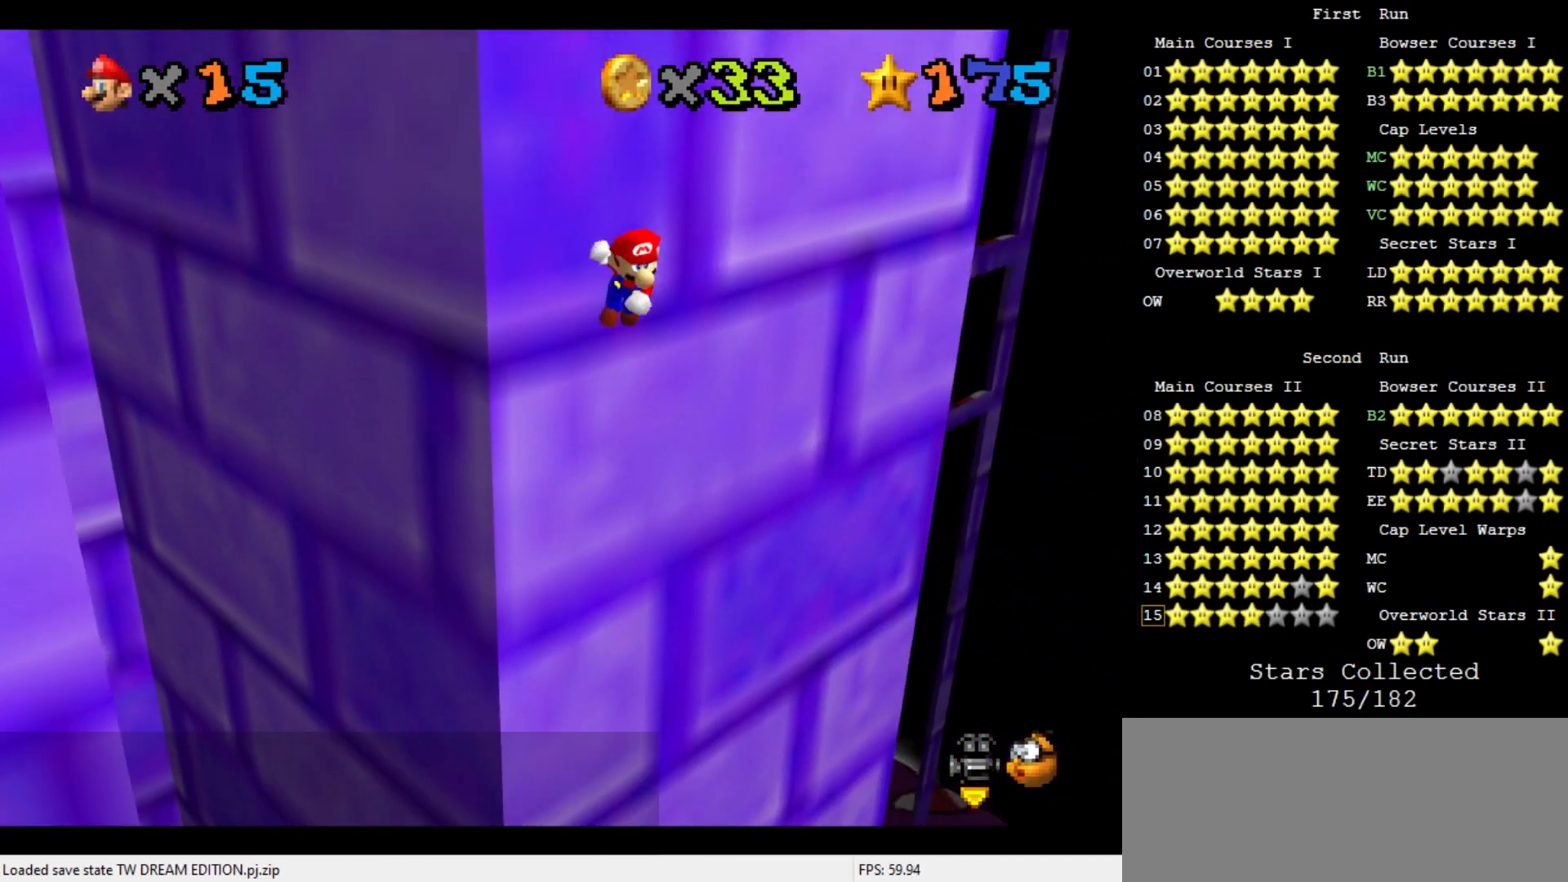
{"buttons": [], "left_stick": "down-right", "events": [[200, "A", "up"]]}
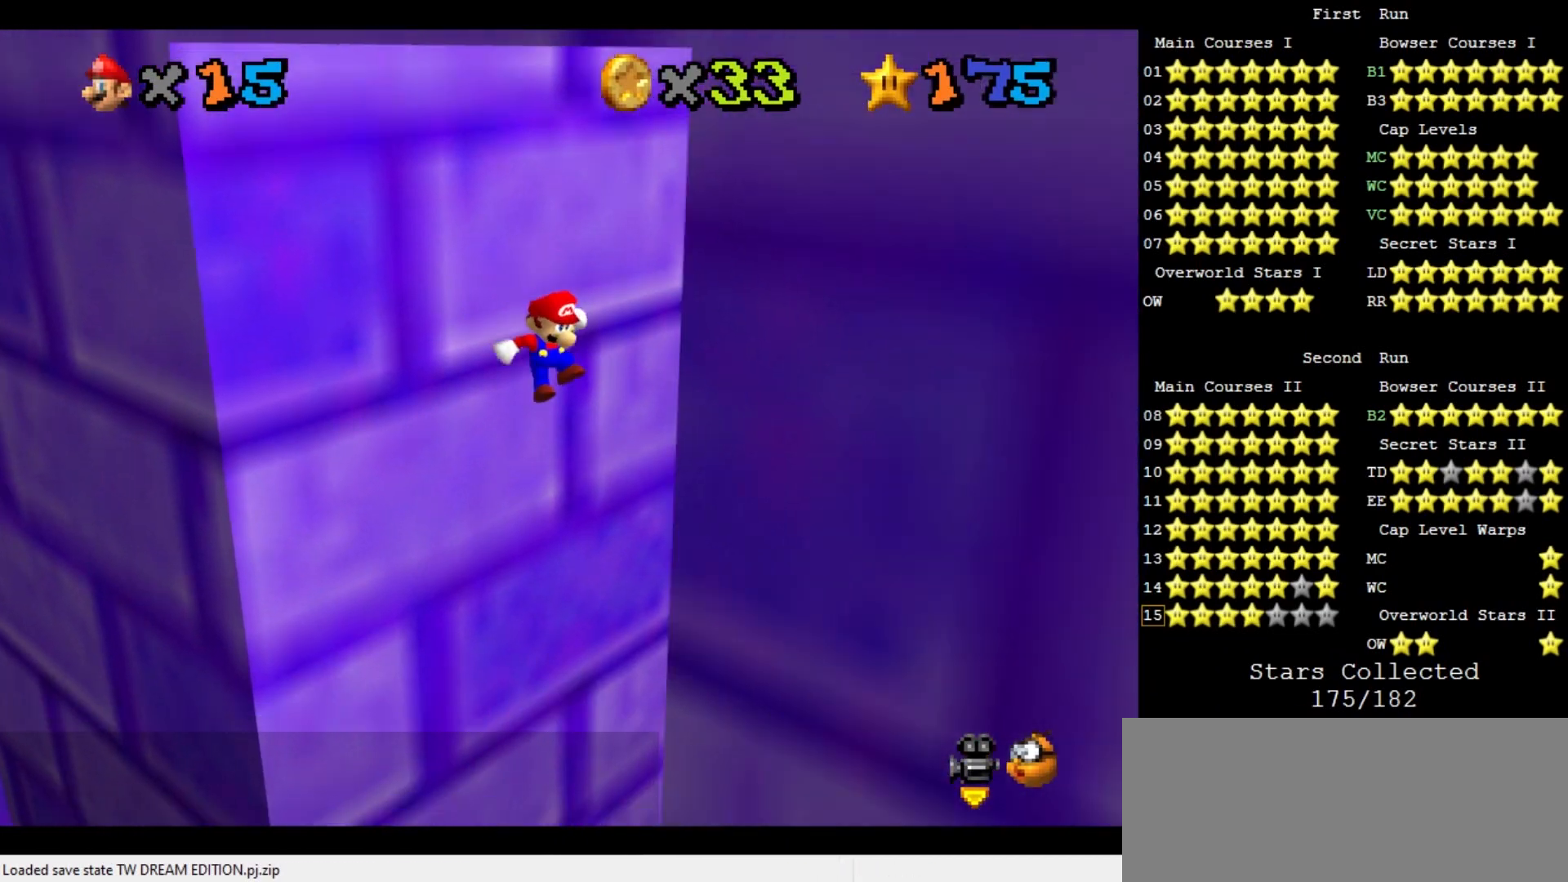
{"buttons": ["A"], "left_stick": "up-left", "events": [[333, "A", "down"], [367, "left_stick", "up-left"]]}
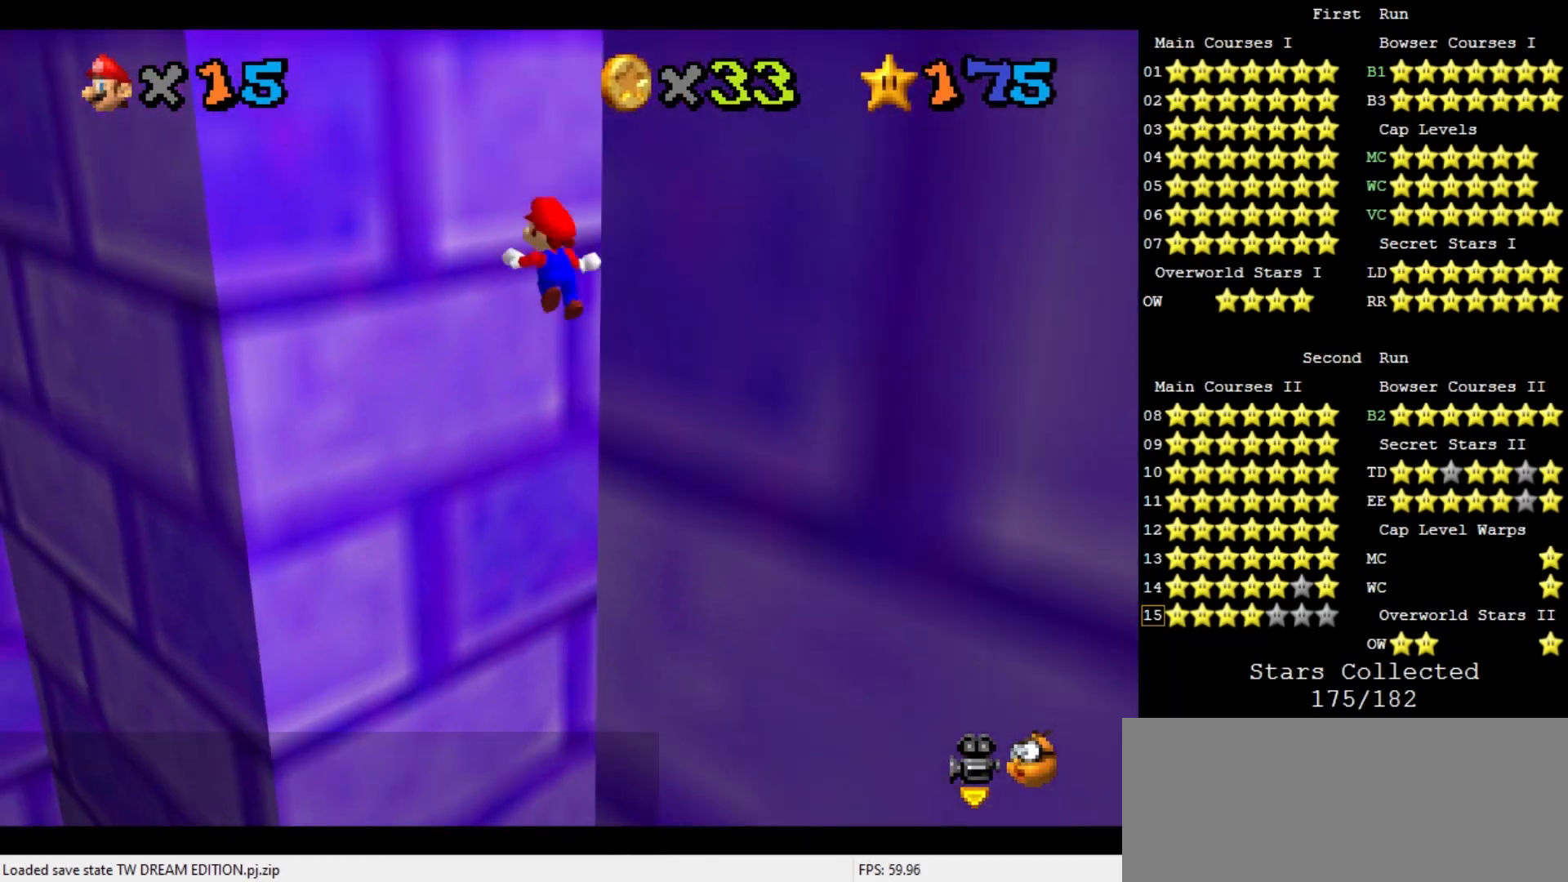
{"buttons": [], "left_stick": "up-left", "events": [[67, "left_stick", "center"], [133, "left_stick", "up-left"], [300, "left_stick", "up"], [433, "A", "up"], [467, "left_stick", "up-left"]]}
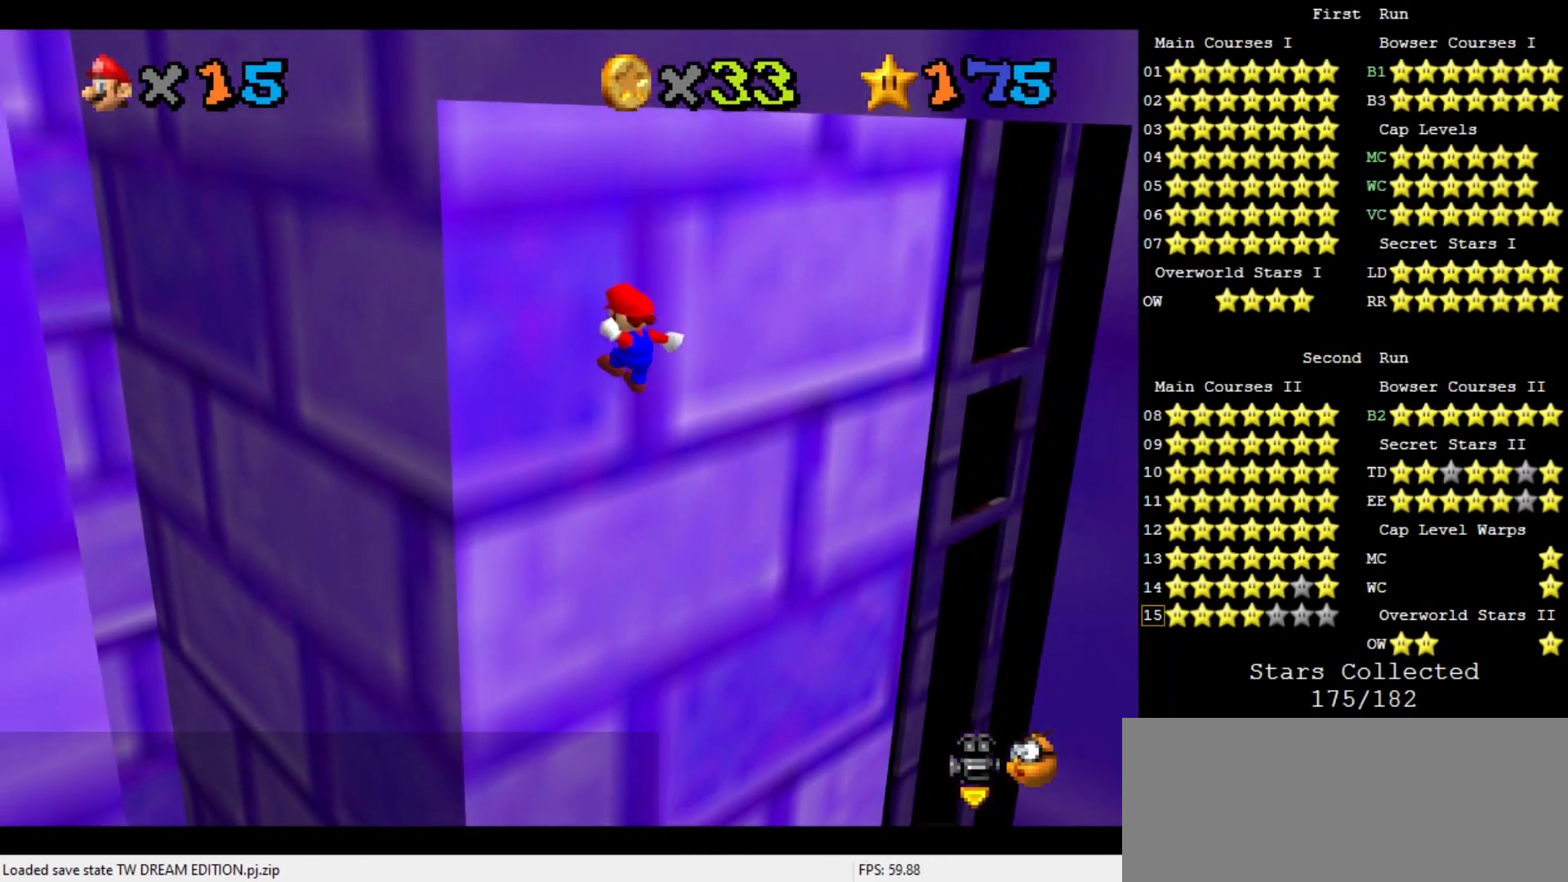
{"buttons": ["A"], "left_stick": "down-right", "events": [[300, "left_stick", "center"], [333, "A", "down"], [367, "left_stick", "down-right"]]}
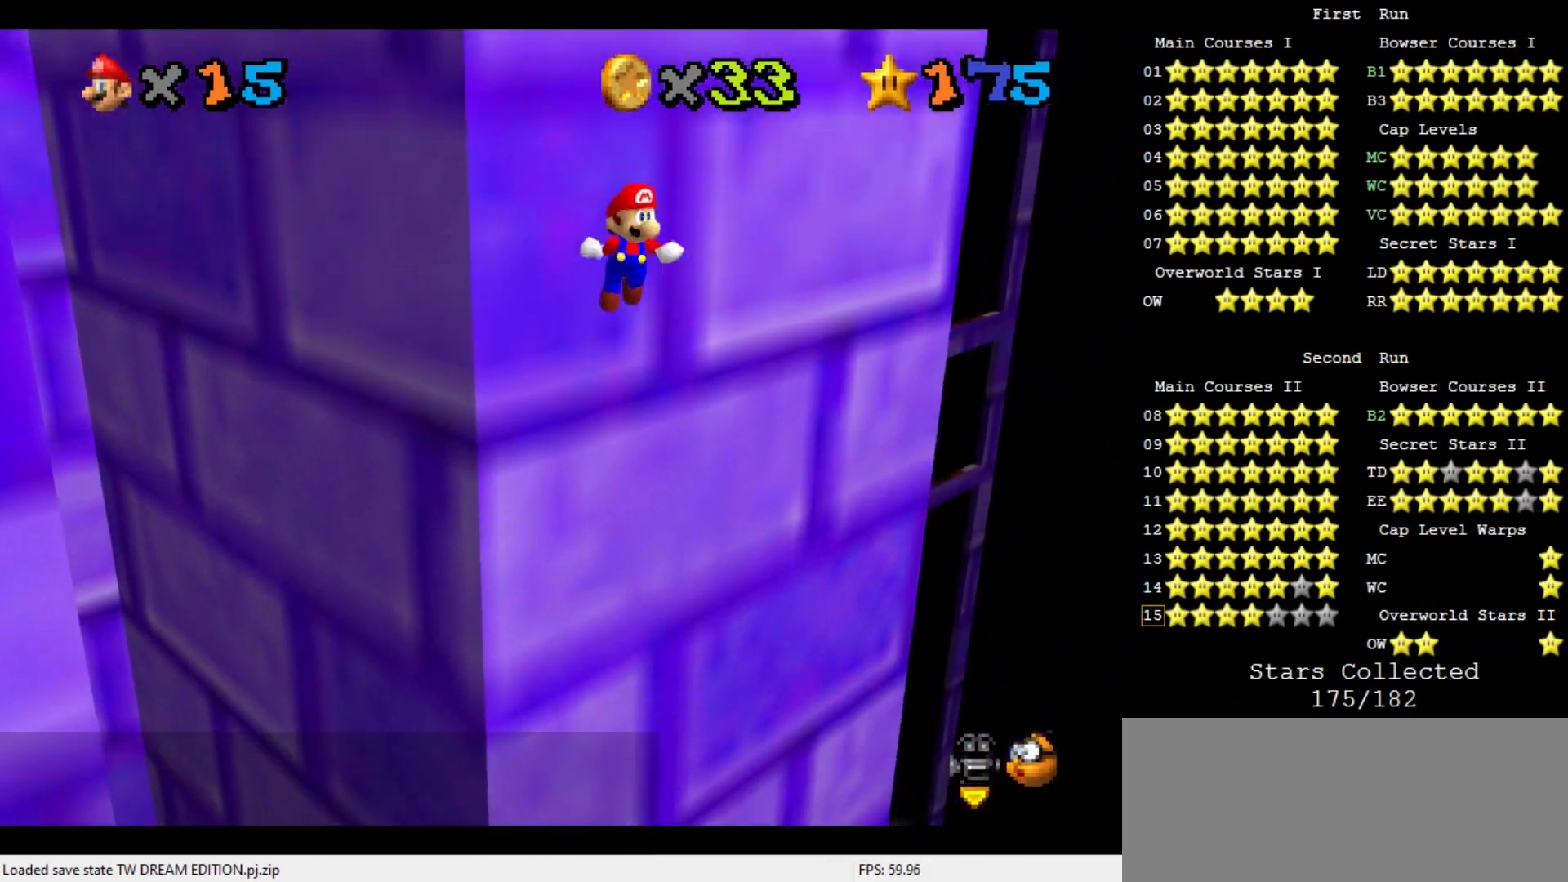
{"buttons": [], "left_stick": "down-right", "events": [[467, "A", "up"]]}
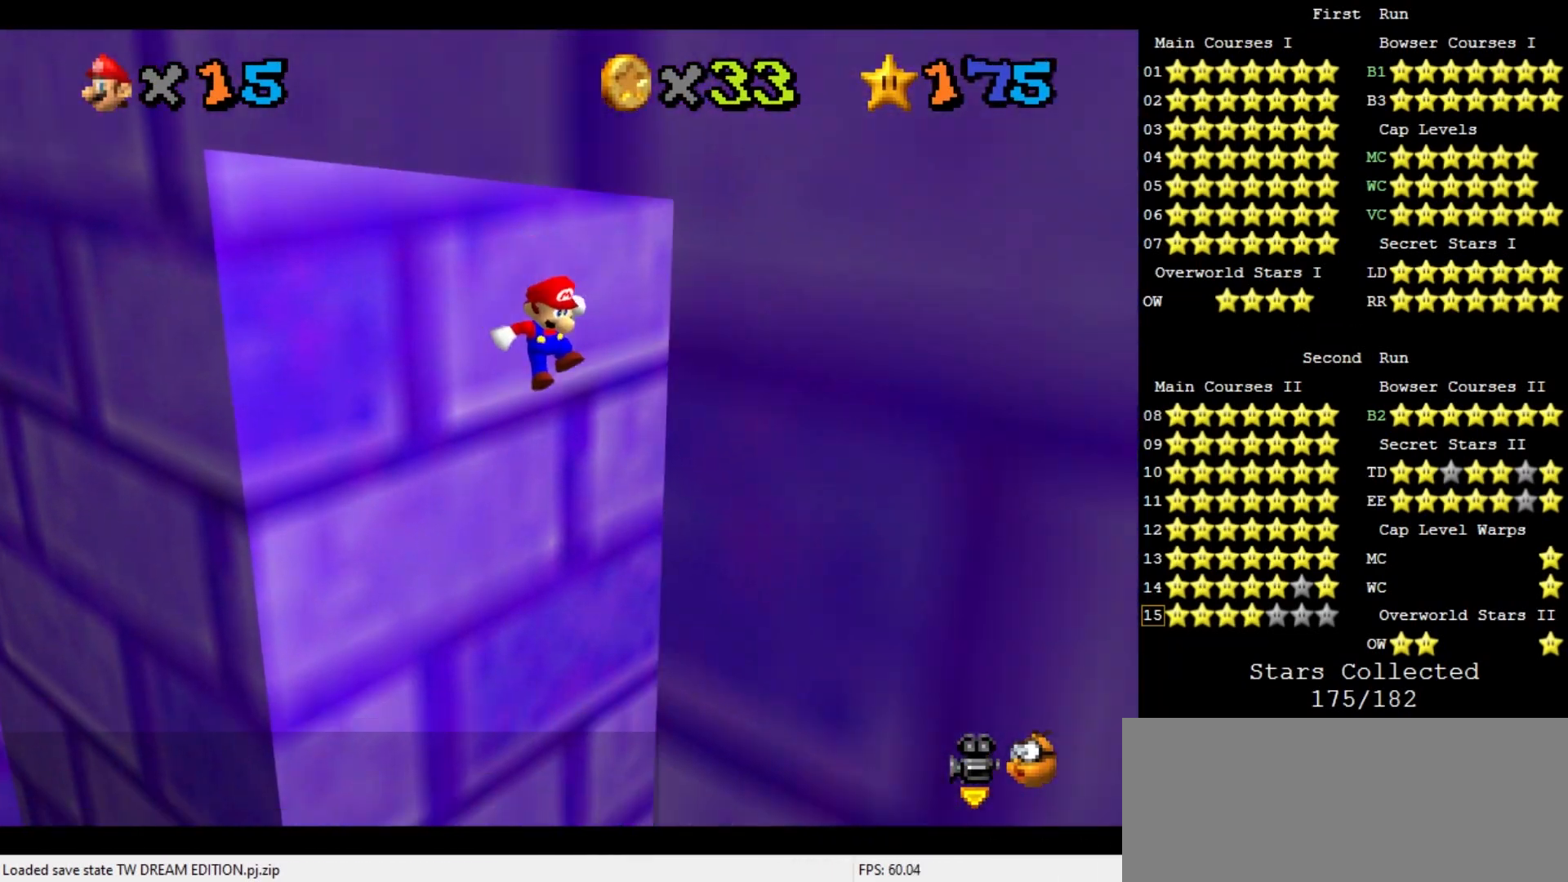
{"buttons": ["A"], "left_stick": "left", "events": [[267, "A", "down"], [267, "left_stick", "down-left"], [333, "left_stick", "left"]]}
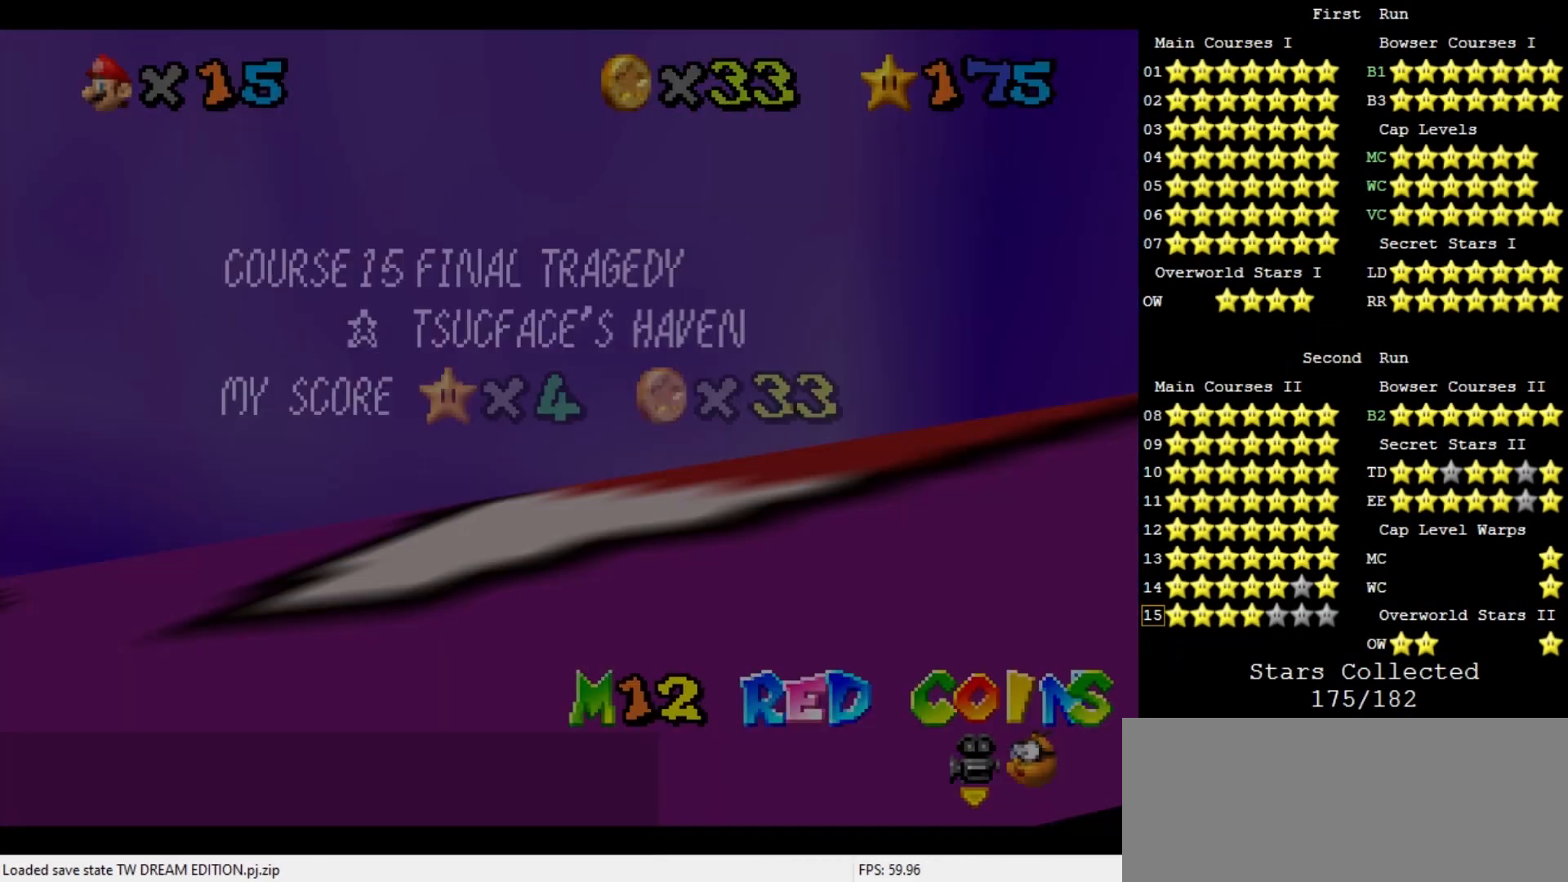
{"buttons": ["A"], "left_stick": "up-left", "events": [[500, "left_stick", "up-left"]]}
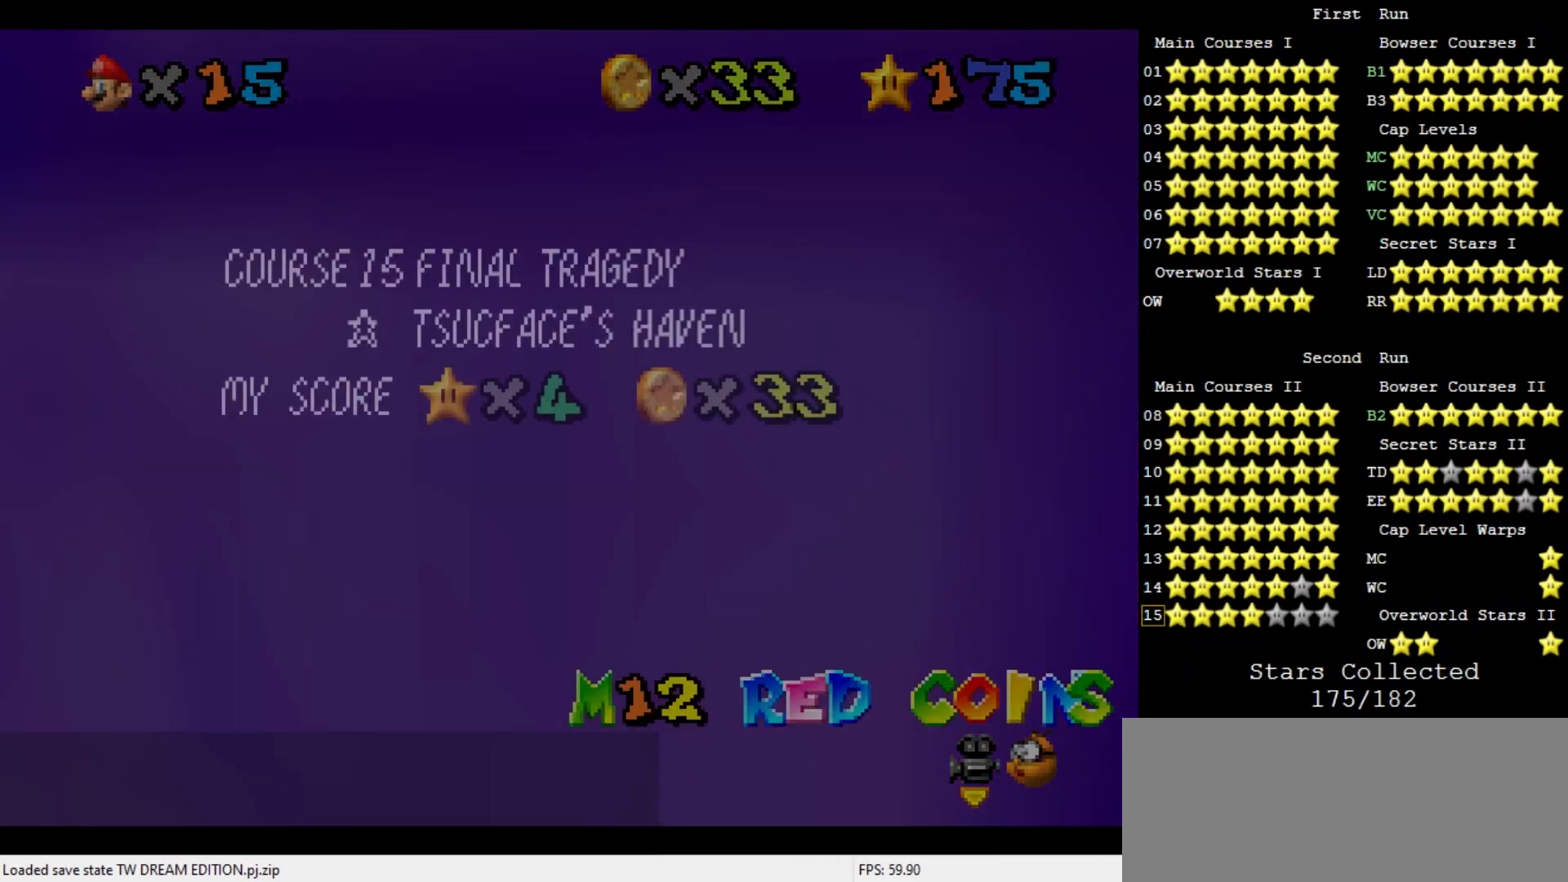
{"buttons": ["C_DOWN", "C_RIGHT"], "left_stick": "up-left", "events": [[233, "A", "up"], [467, "C_DOWN", "down"], [467, "C_RIGHT", "down"]]}
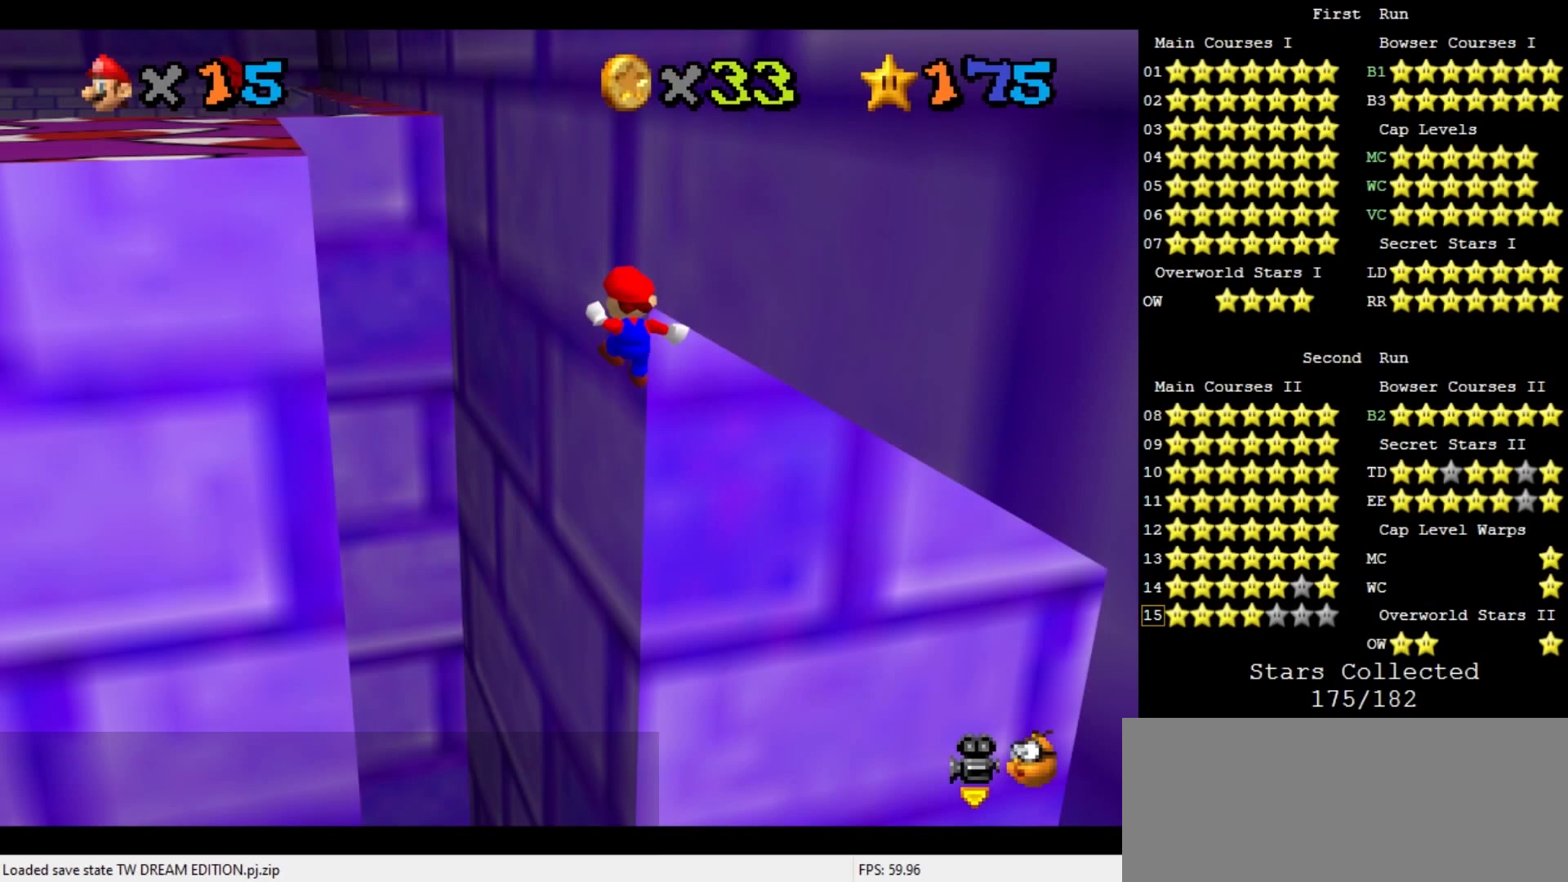
{"buttons": [], "left_stick": "up-left", "events": [[100, "C_DOWN", "up"], [100, "C_RIGHT", "up"]]}
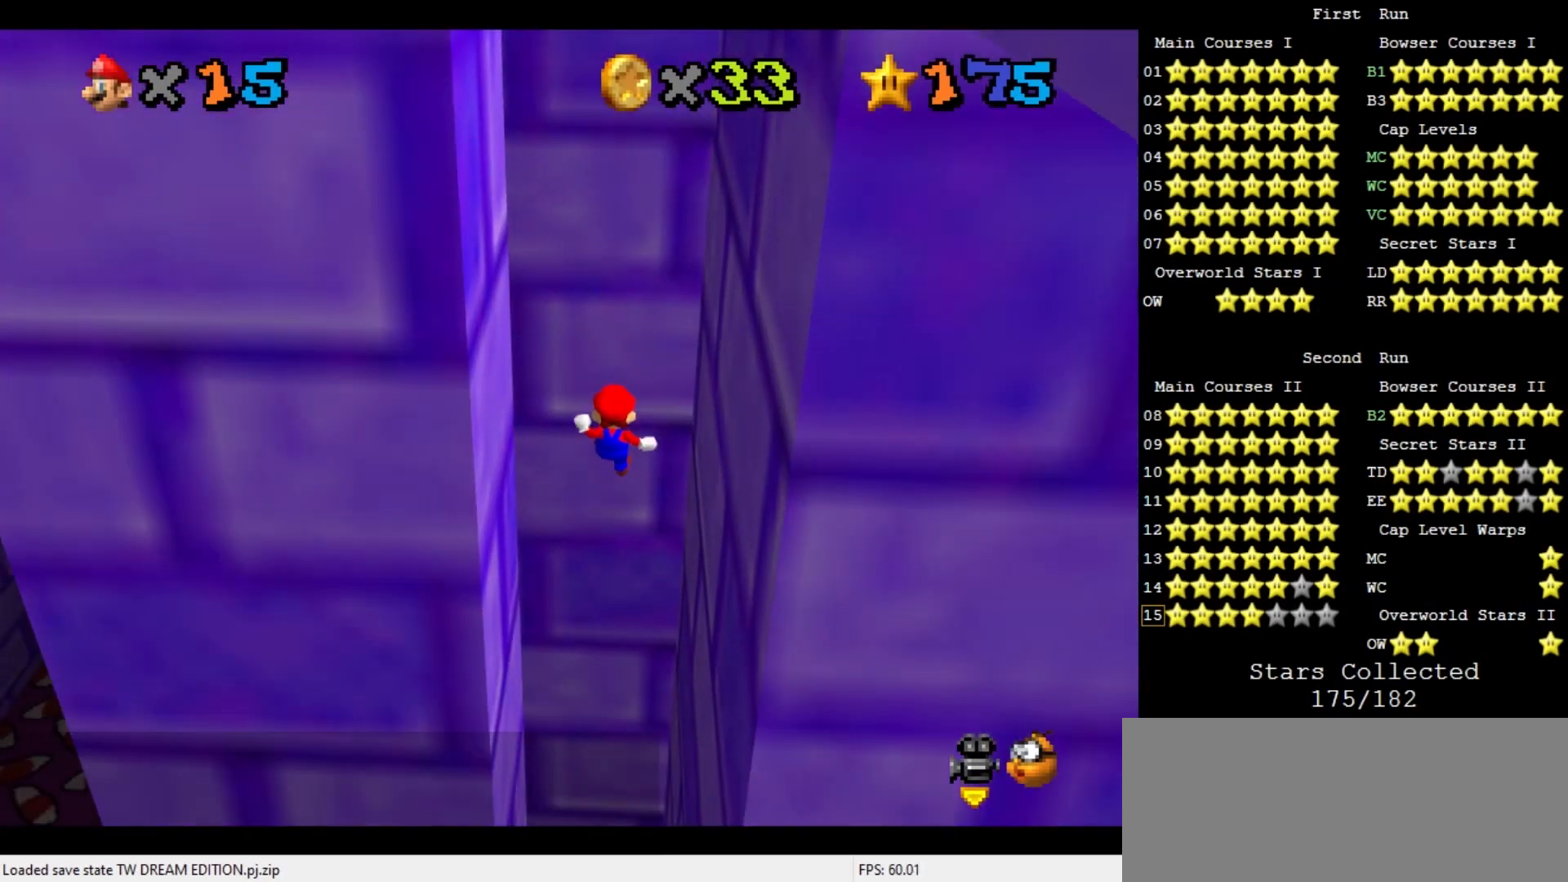
{"buttons": [], "left_stick": "up-left", "events": []}
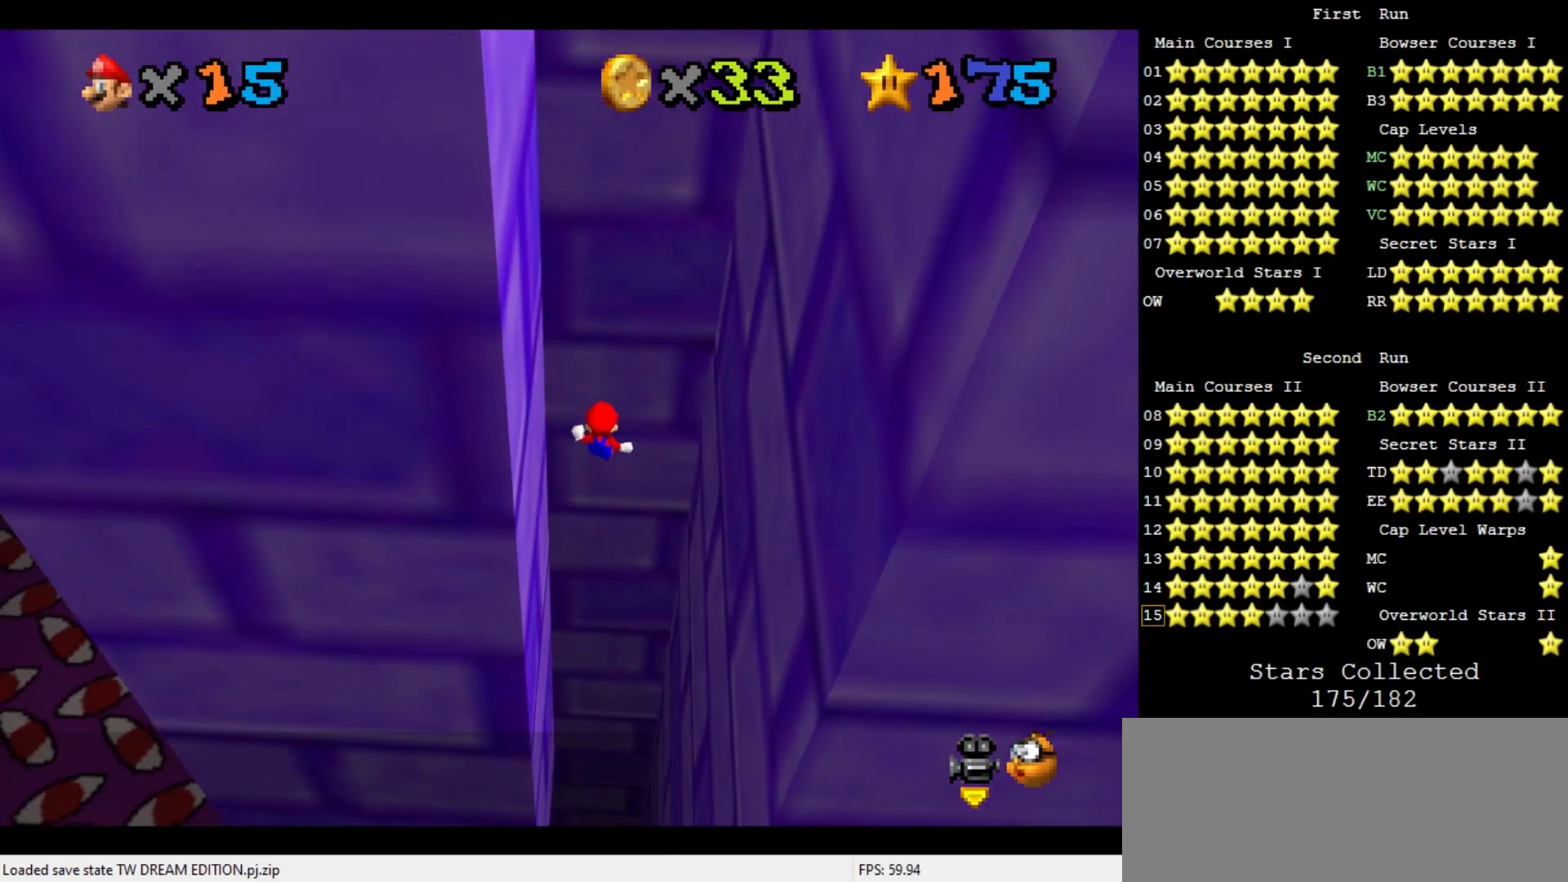
{"buttons": [], "left_stick": "left", "events": [[133, "C_LEFT", "down"], [233, "C_LEFT", "up"], [300, "C_DOWN", "down"], [300, "C_LEFT", "down"], [300, "left_stick", "left"], [400, "C_DOWN", "up"], [400, "C_LEFT", "up"]]}
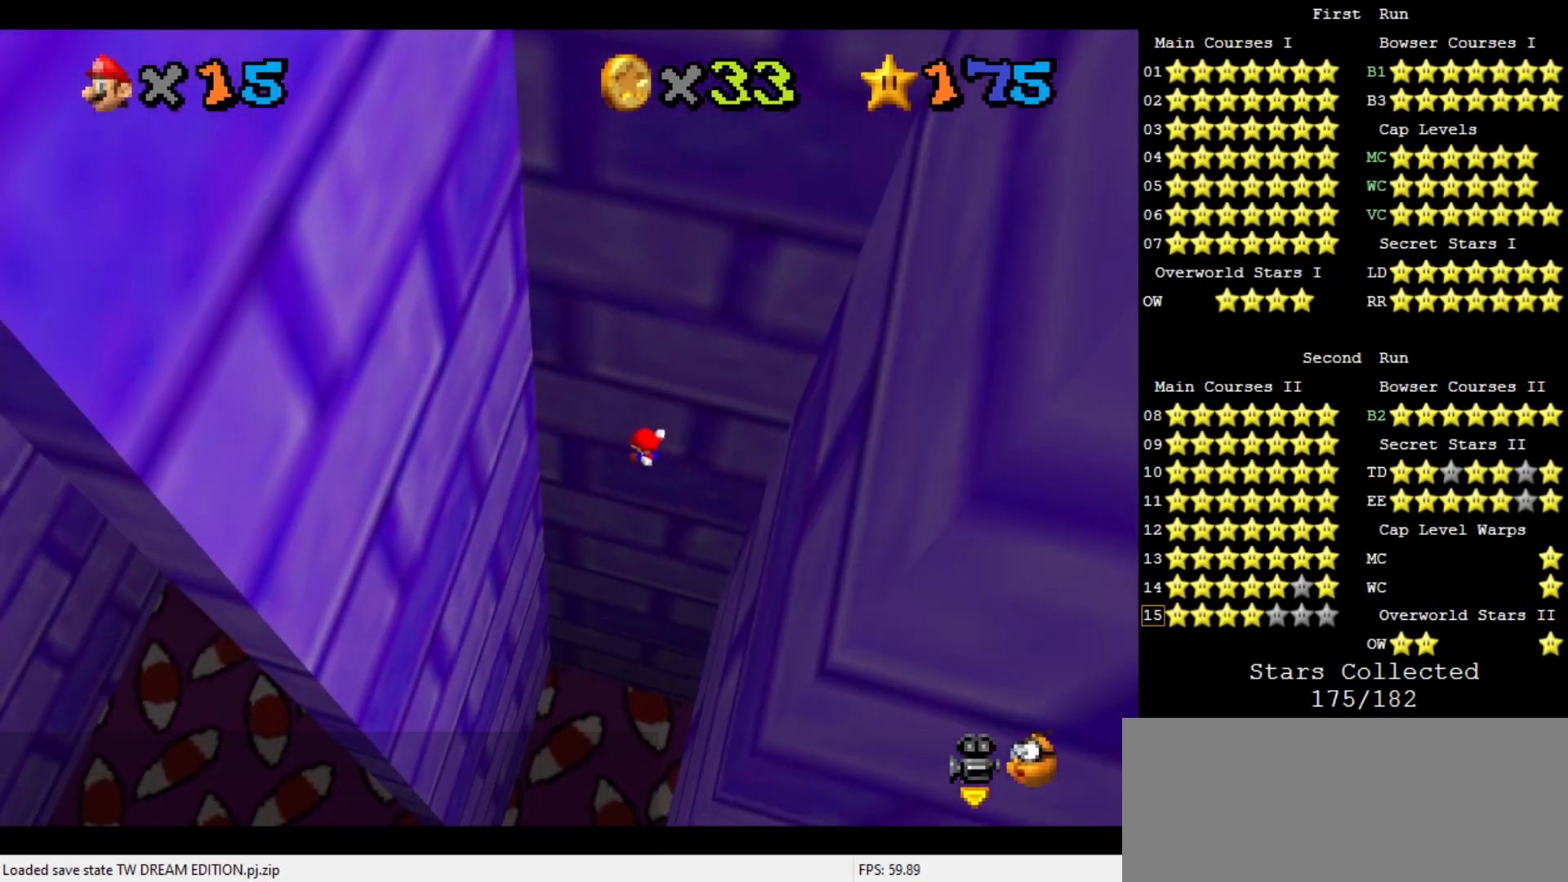
{"buttons": ["A"], "left_stick": "down", "events": [[500, "A", "down"], [500, "left_stick", "down"]]}
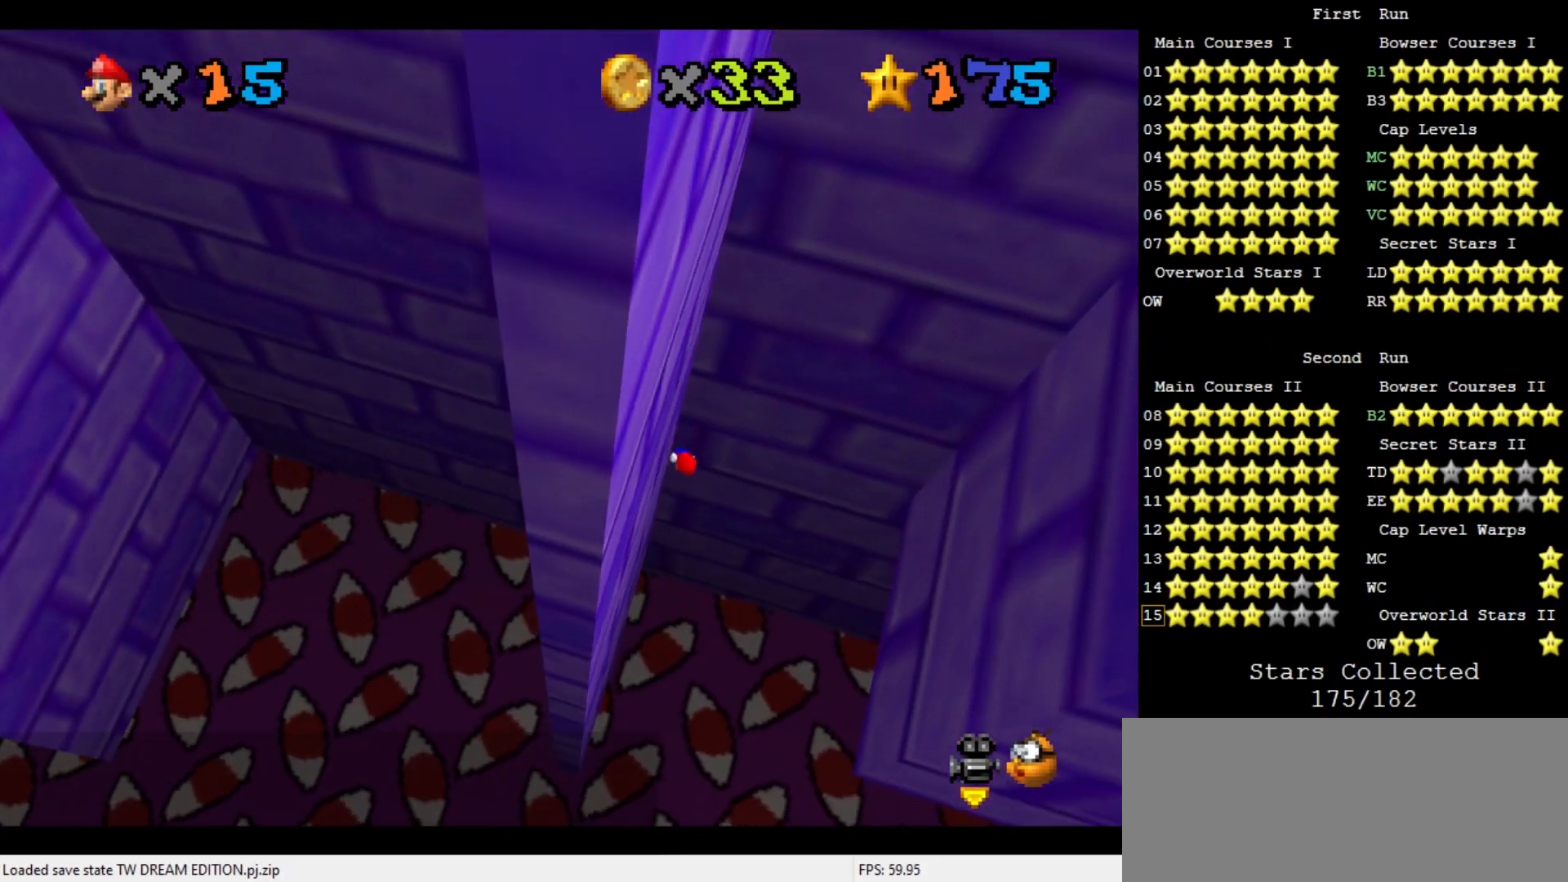
{"buttons": ["A"], "left_stick": "right", "events": [[100, "left_stick", "right"]]}
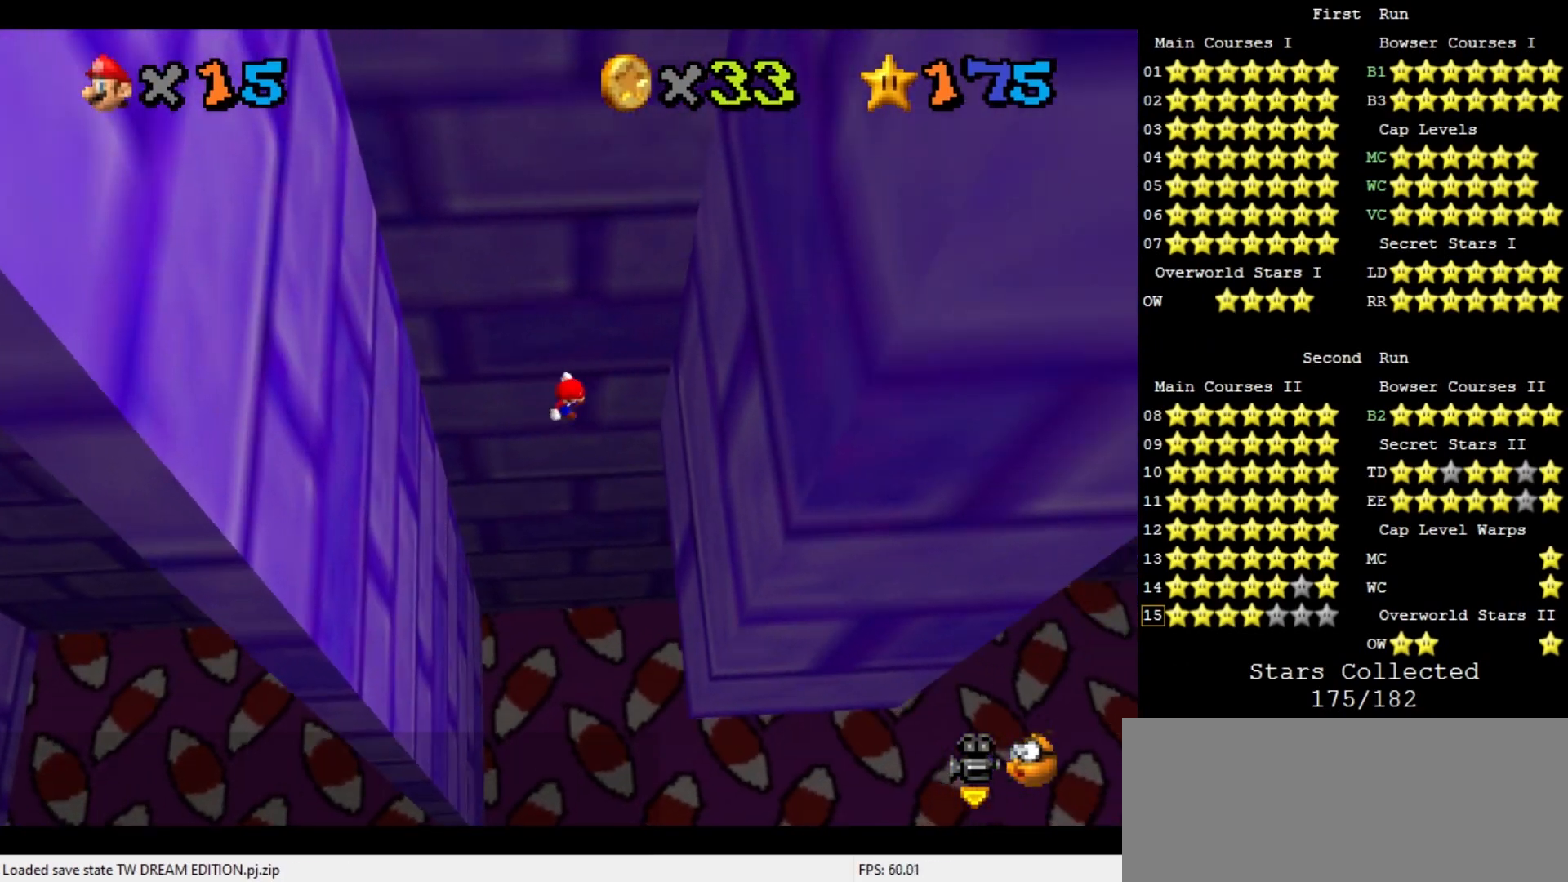
{"buttons": ["A"], "left_stick": "left", "events": [[67, "A", "up"], [333, "A", "down"], [333, "left_stick", "down-left"], [400, "left_stick", "left"]]}
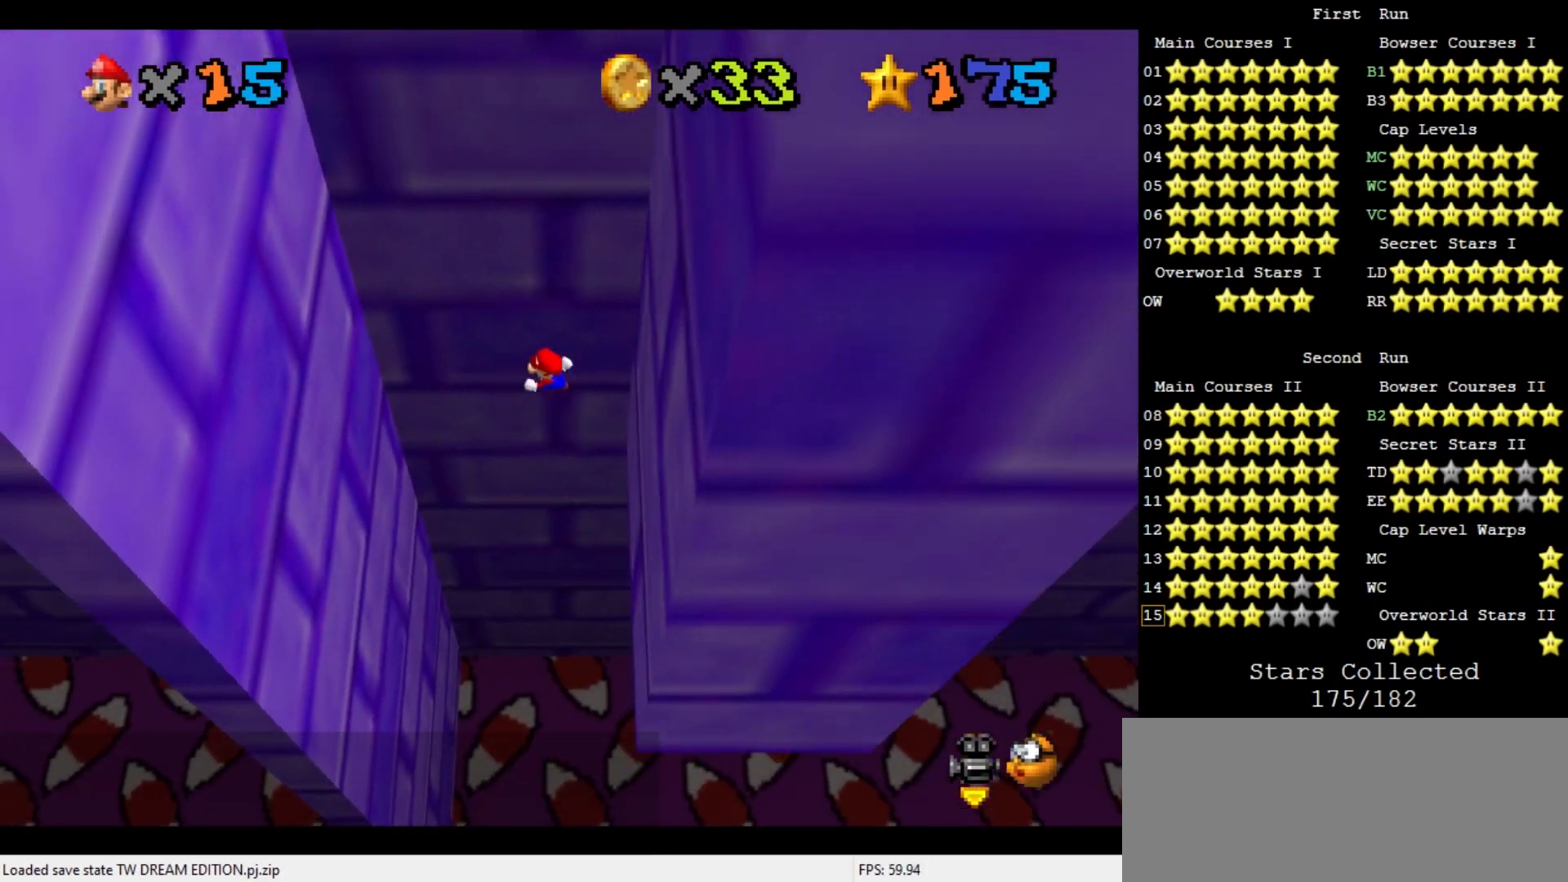
{"buttons": [], "left_stick": "left", "events": [[367, "A", "up"]]}